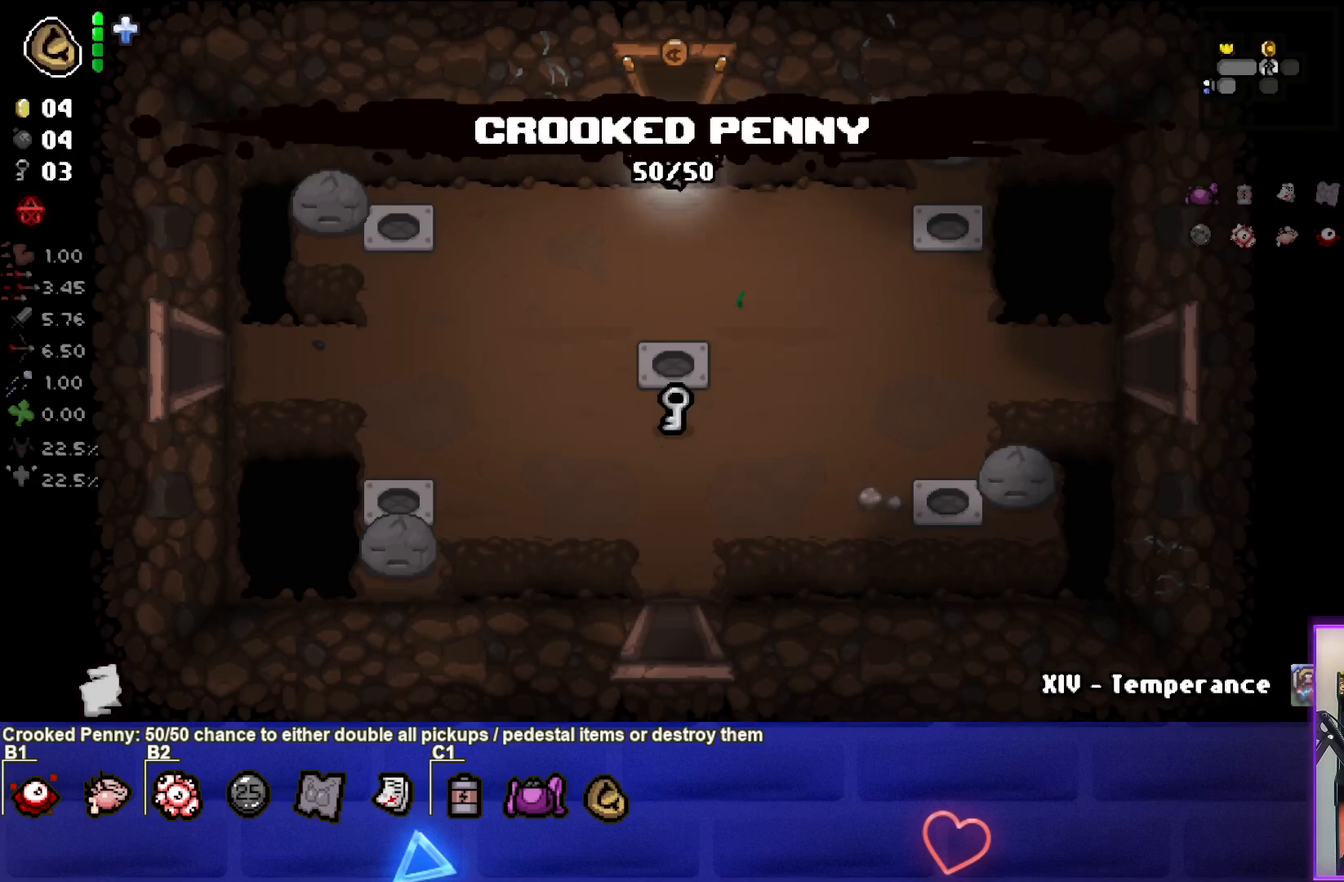
Gameplay with a controller (PlayStation layout); each line is a JSON object with the inputs held at the frame after it. "events" lists button and stick changes between this image and that frame as [ms after this image, input, new state], when the widget could be followed in between.
{"buttons": [], "left_stick": "down", "right_stick": "center", "events": []}
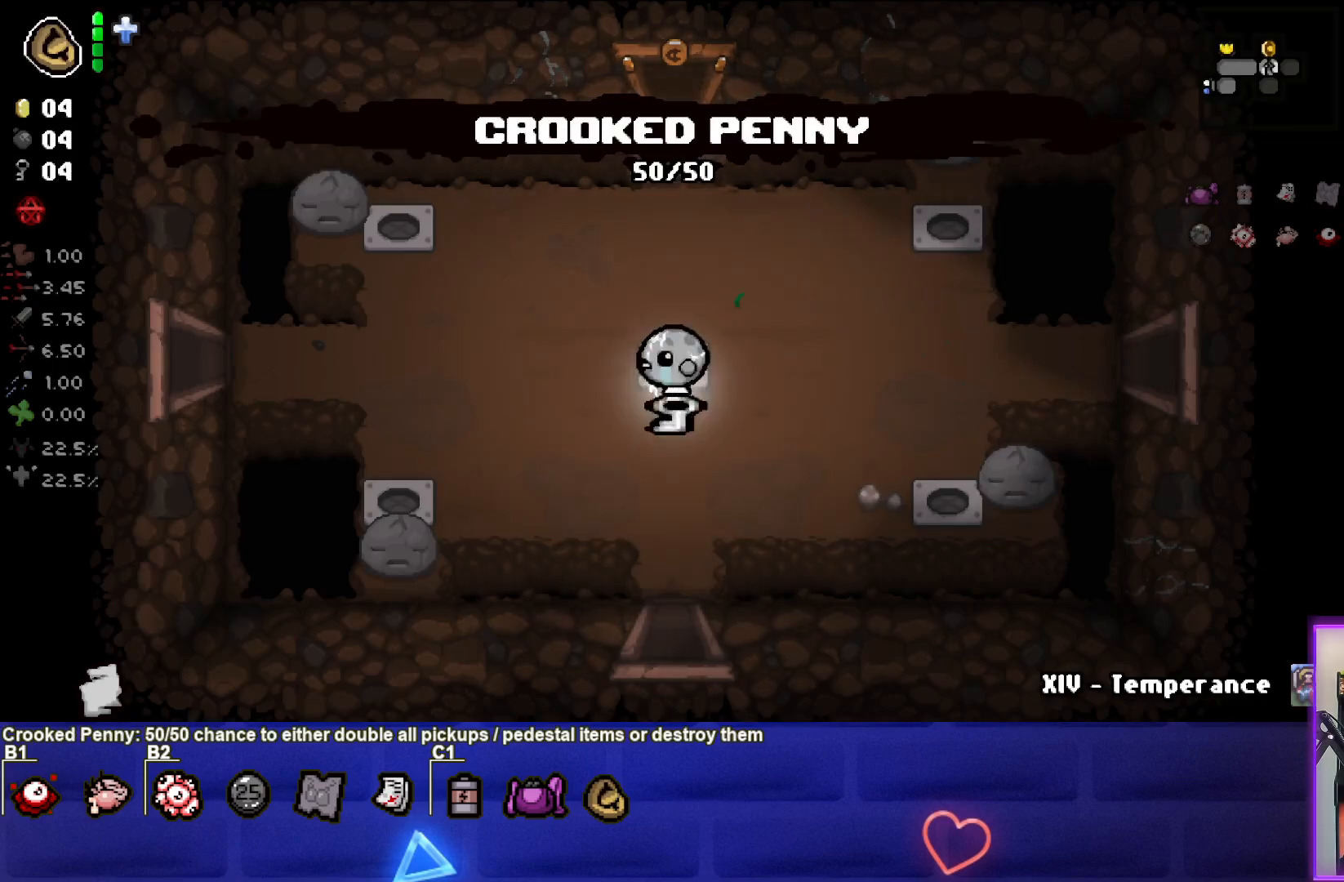
{"buttons": [], "left_stick": "left", "right_stick": "center", "events": [[17, "left_stick", "left"]]}
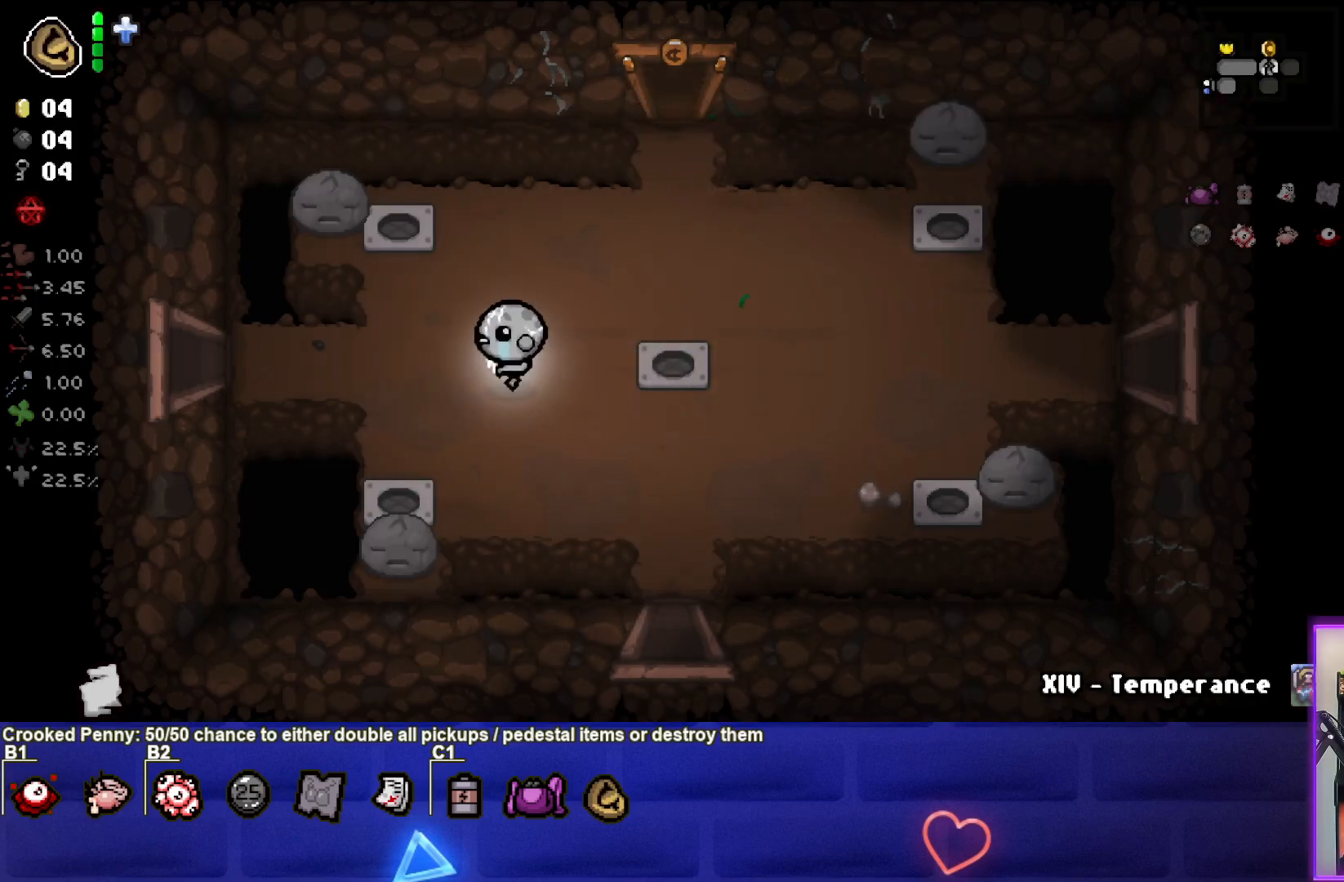
{"buttons": [], "left_stick": "left", "right_stick": "center", "events": []}
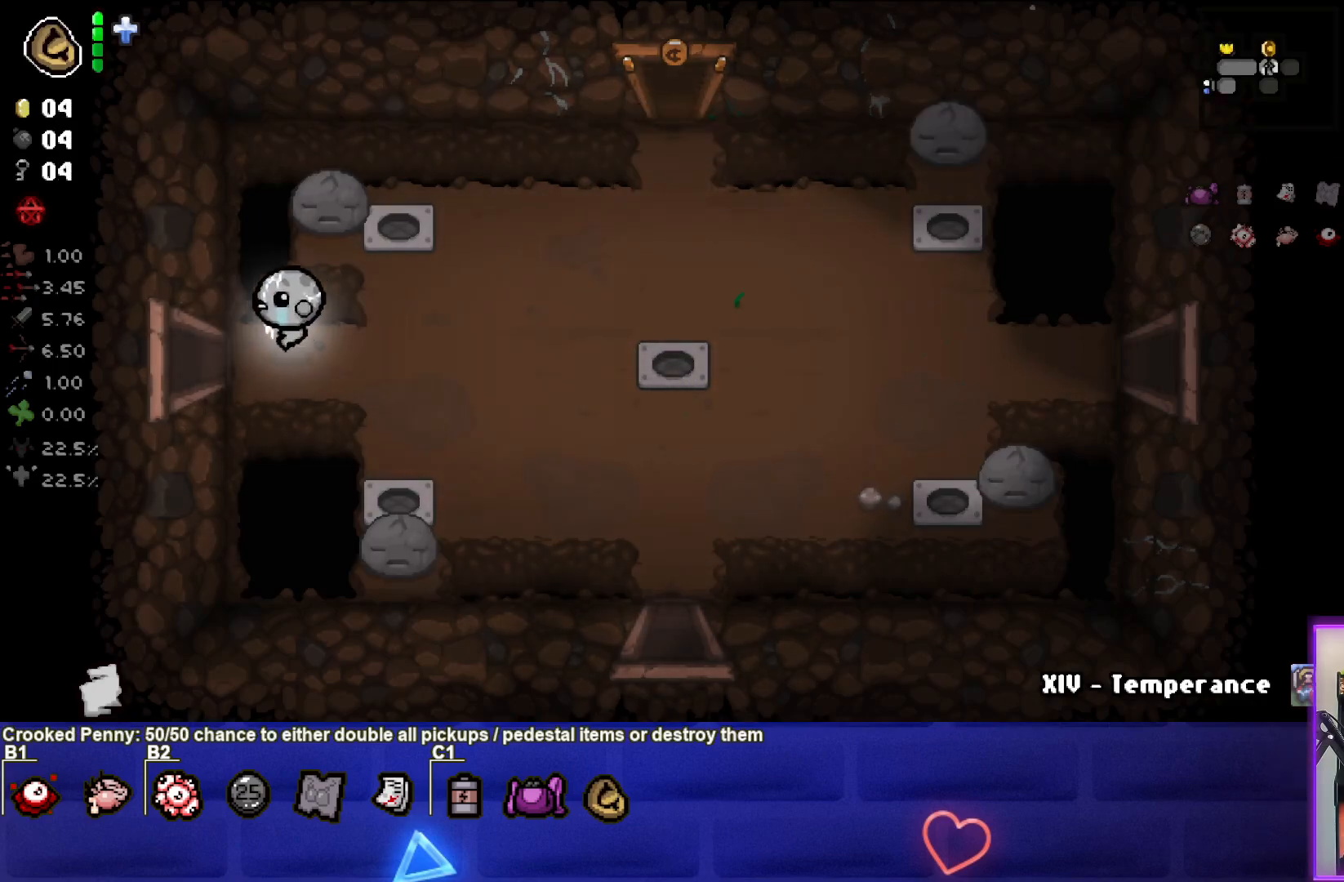
{"buttons": [], "left_stick": "center", "right_stick": "center", "events": [[317, "left_stick", "center"]]}
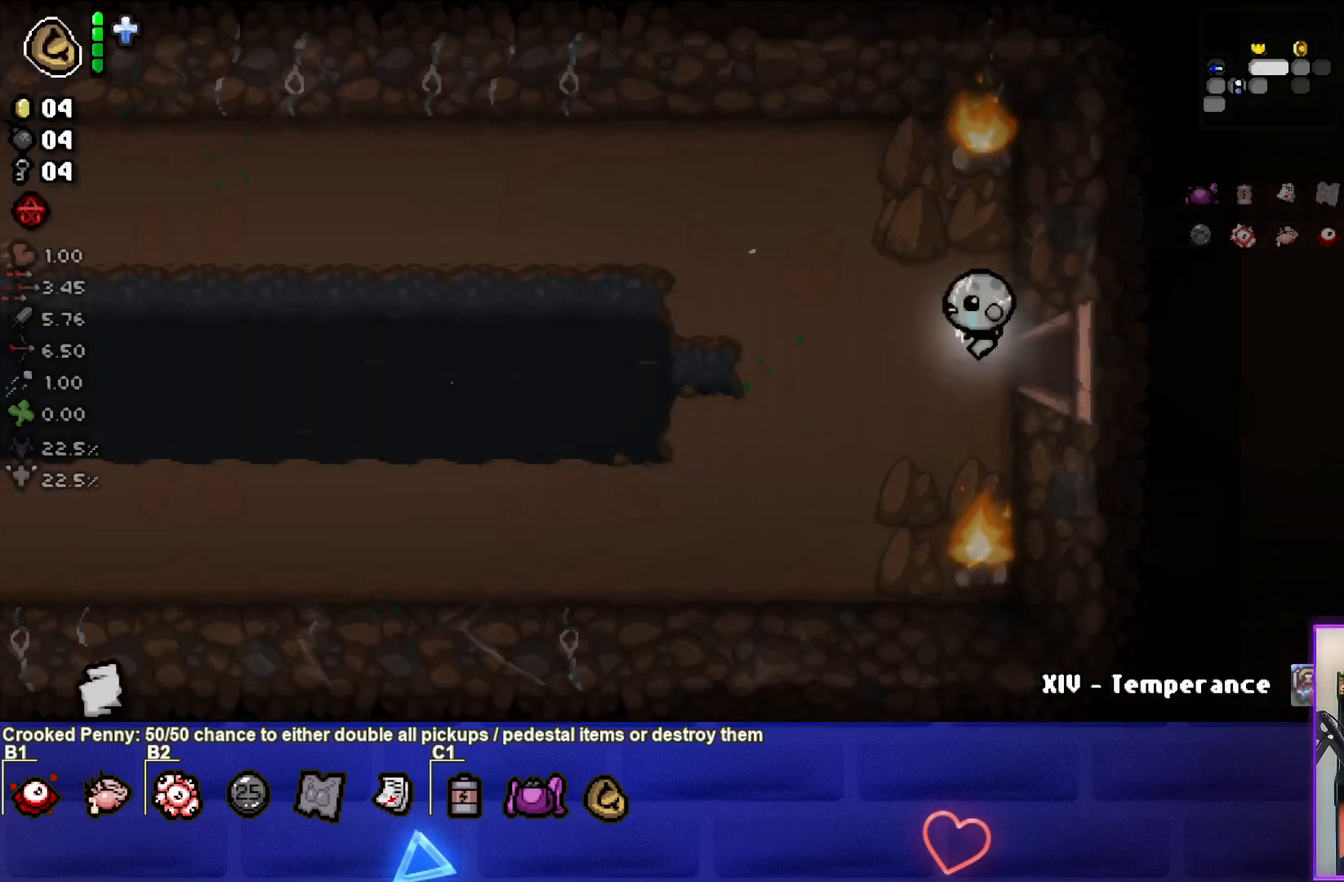
{"buttons": [], "left_stick": "left", "right_stick": "center", "events": [[217, "left_stick", "left"]]}
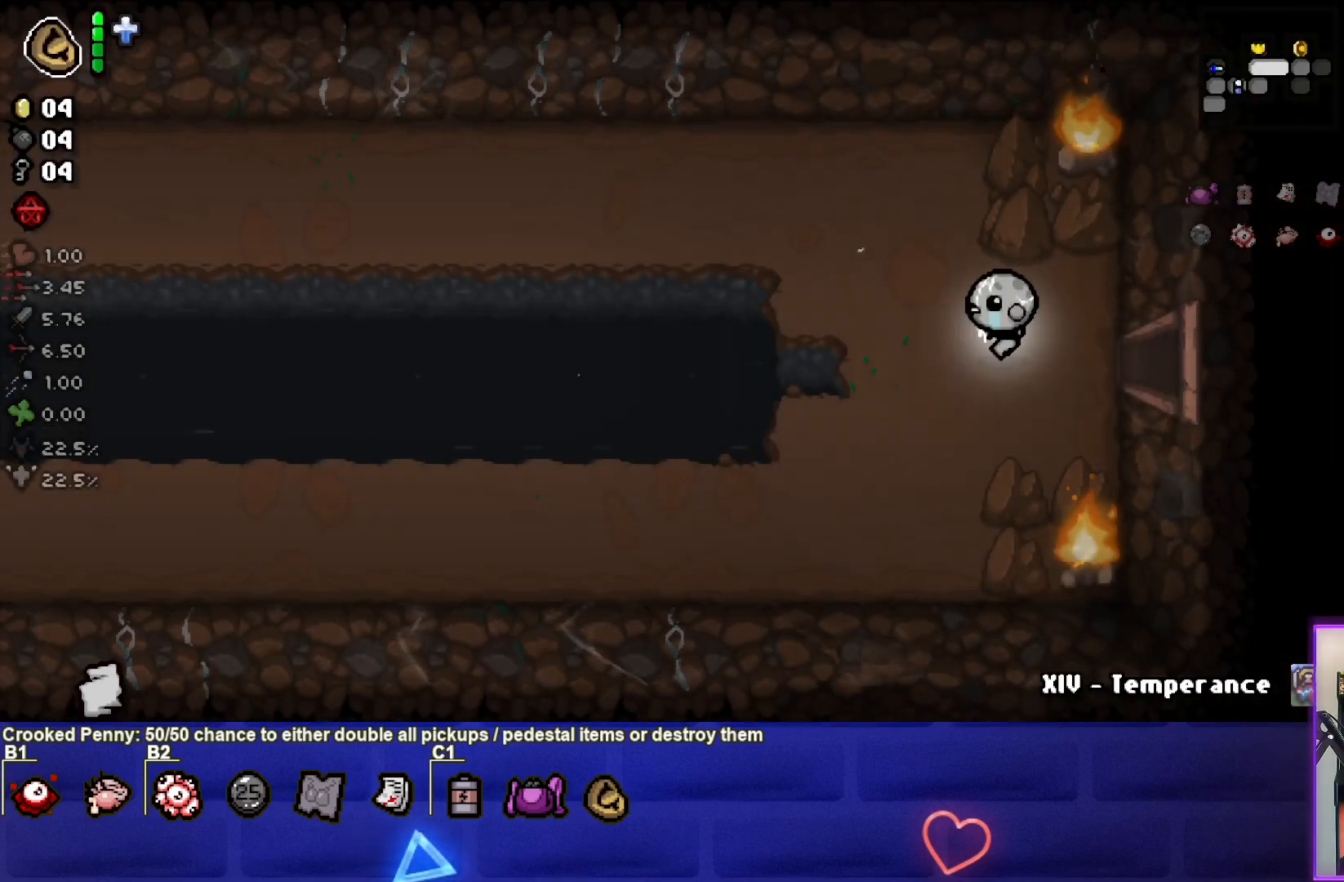
{"buttons": [], "left_stick": "left", "right_stick": "center", "events": []}
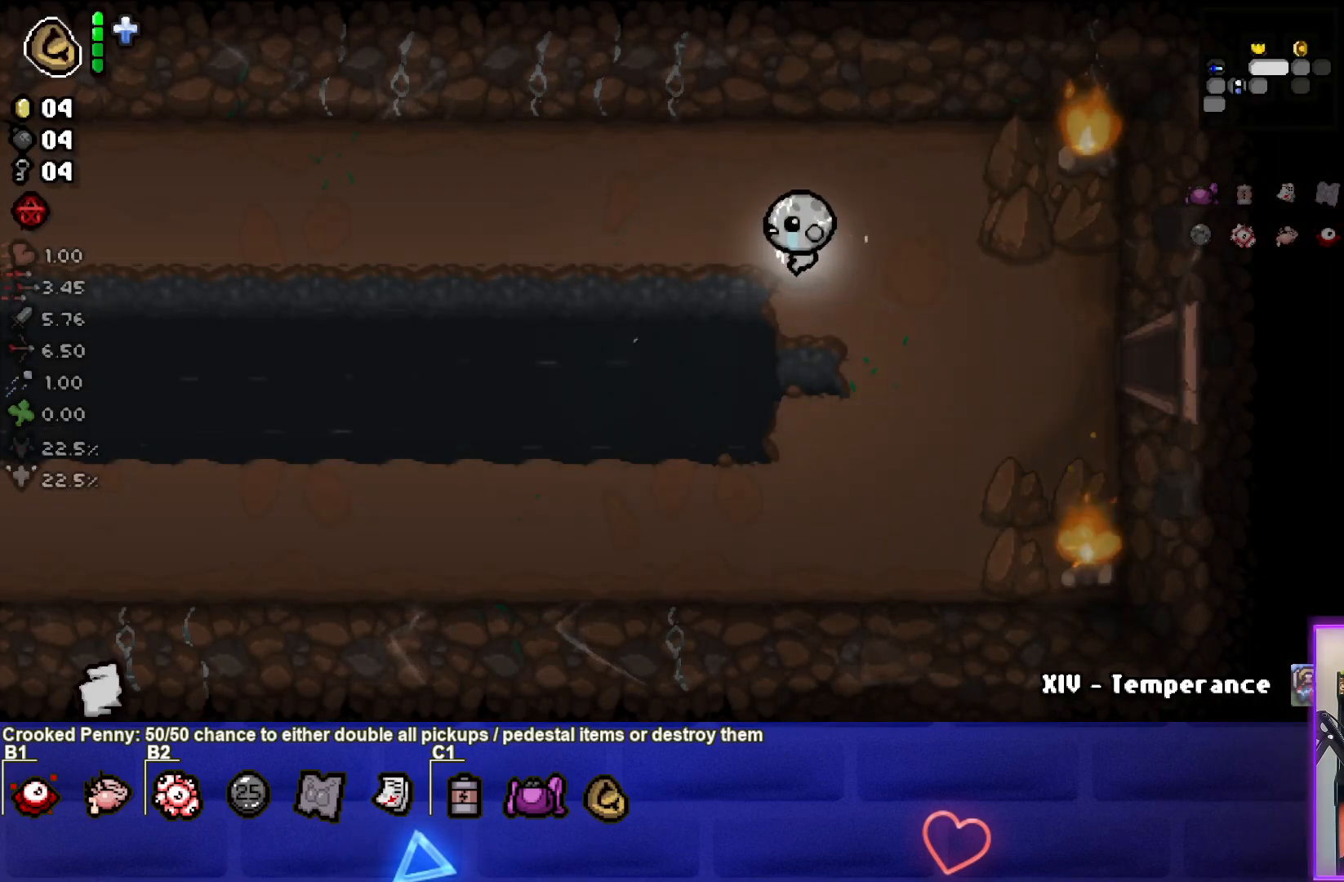
{"buttons": [], "left_stick": "left", "right_stick": "center", "events": [[33, "SQUARE", "down"], [200, "SQUARE", "up"]]}
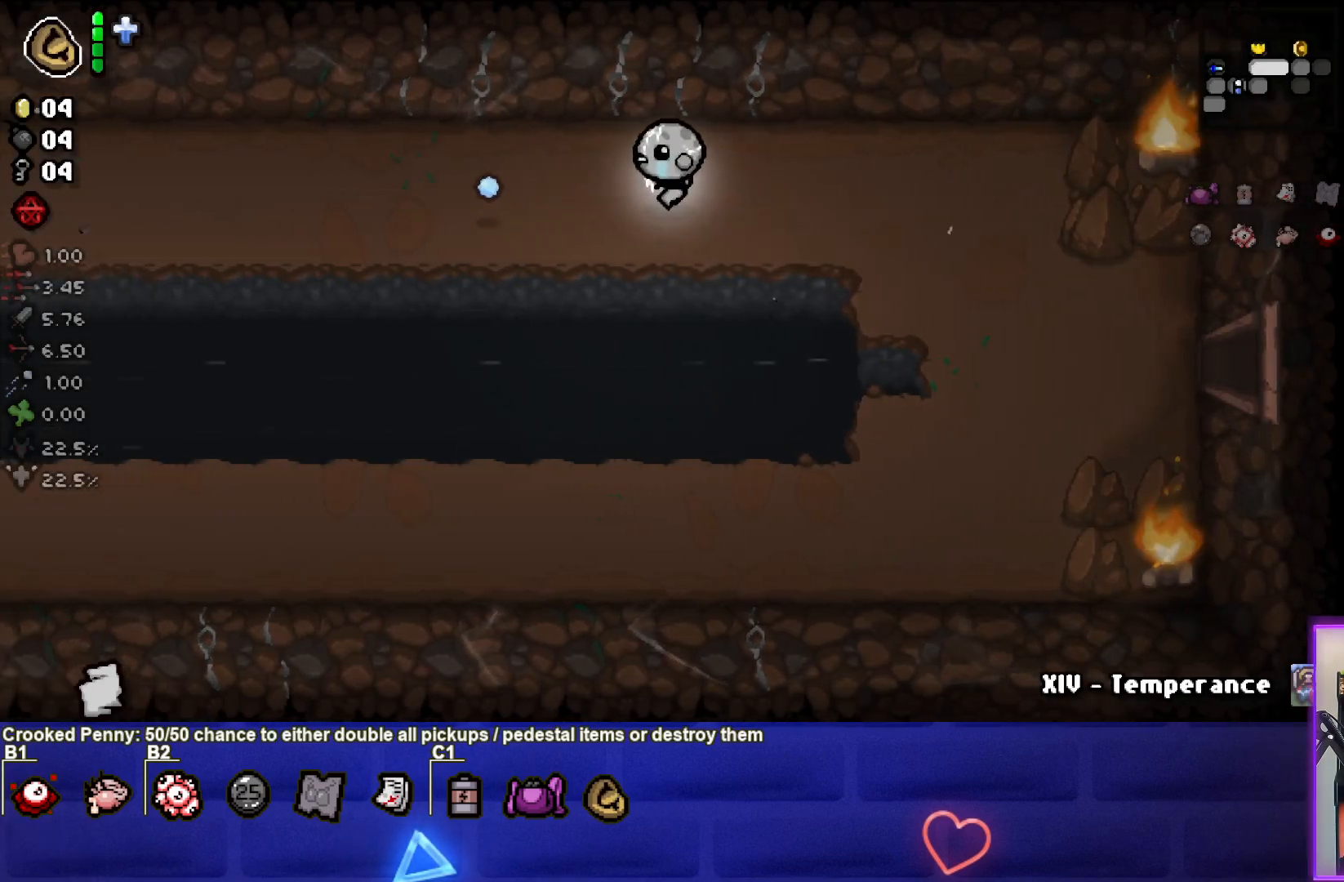
{"buttons": [], "left_stick": "left", "right_stick": "center", "events": []}
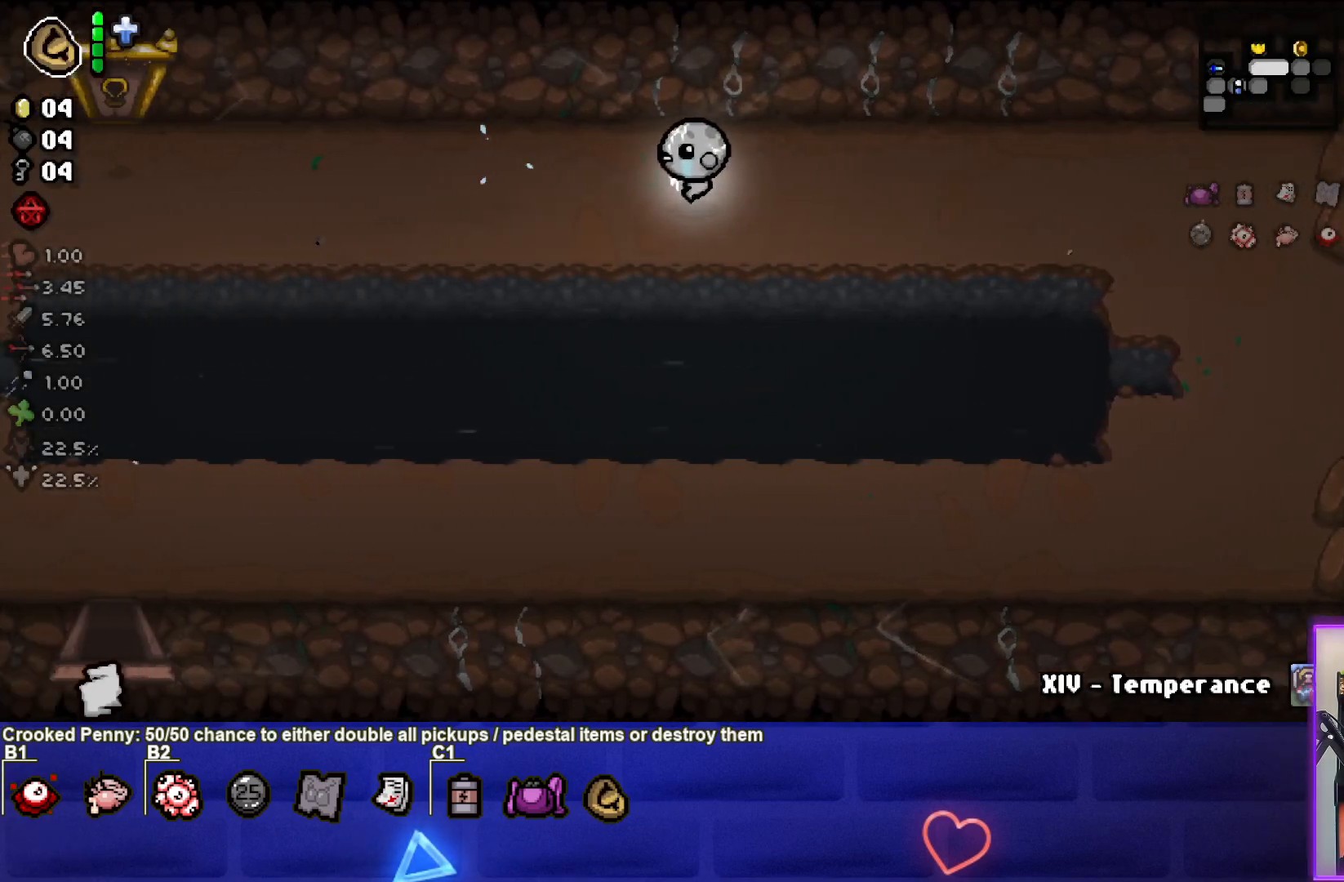
{"buttons": [], "left_stick": "left", "right_stick": "center", "events": []}
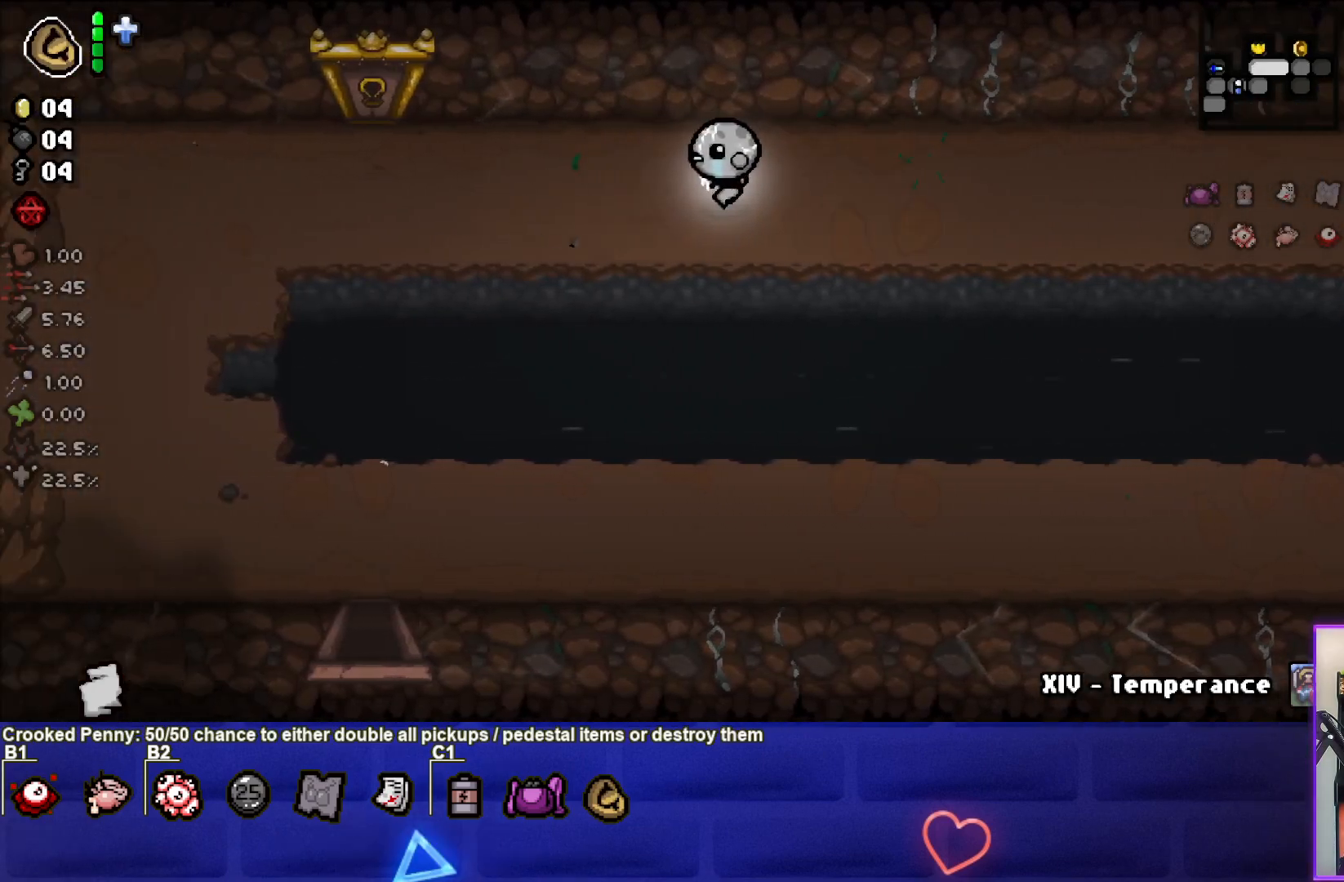
{"buttons": [], "left_stick": "left", "right_stick": "center", "events": []}
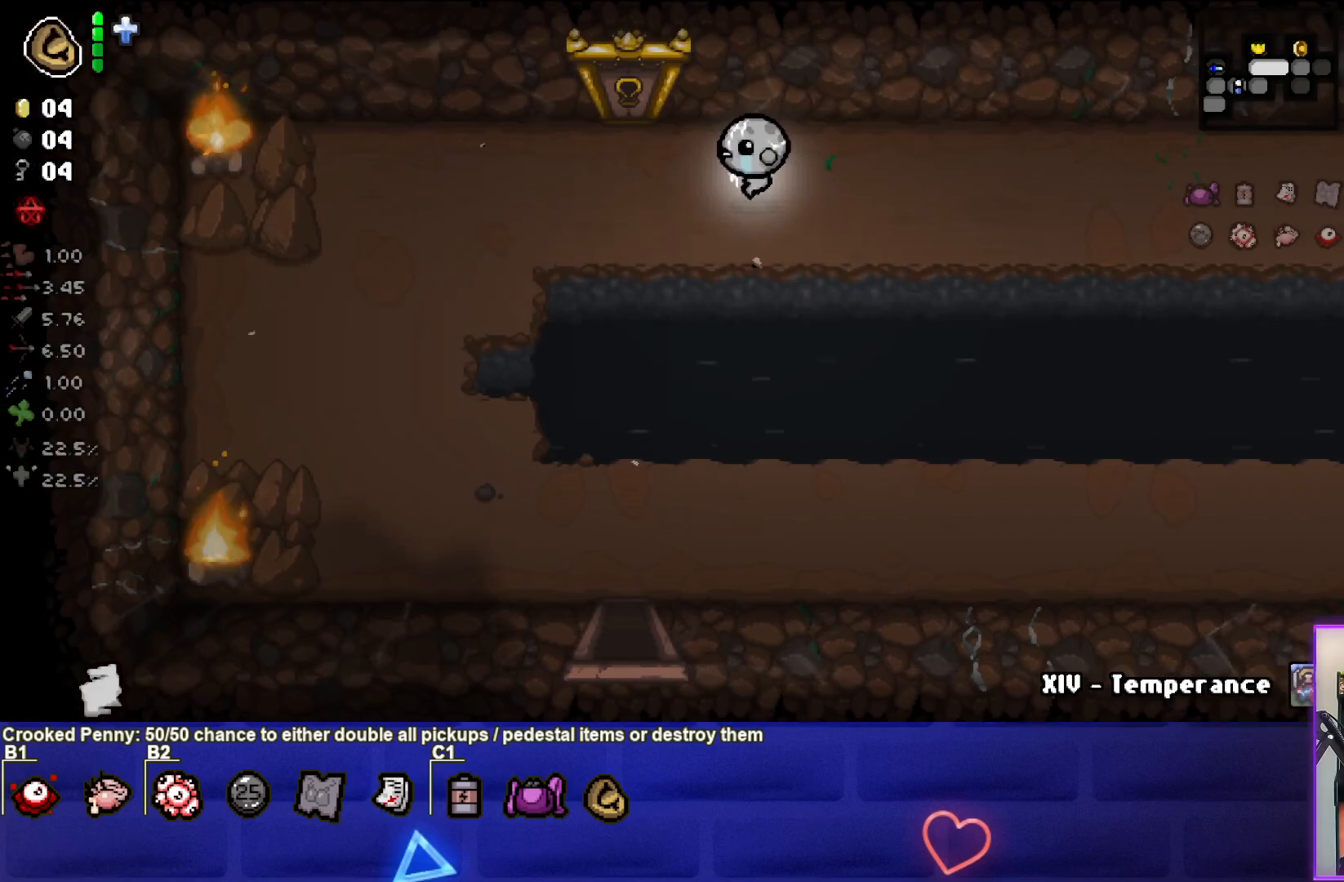
{"buttons": [], "left_stick": "up", "right_stick": "center", "events": [[50, "left_stick", "up-left"], [417, "left_stick", "up"]]}
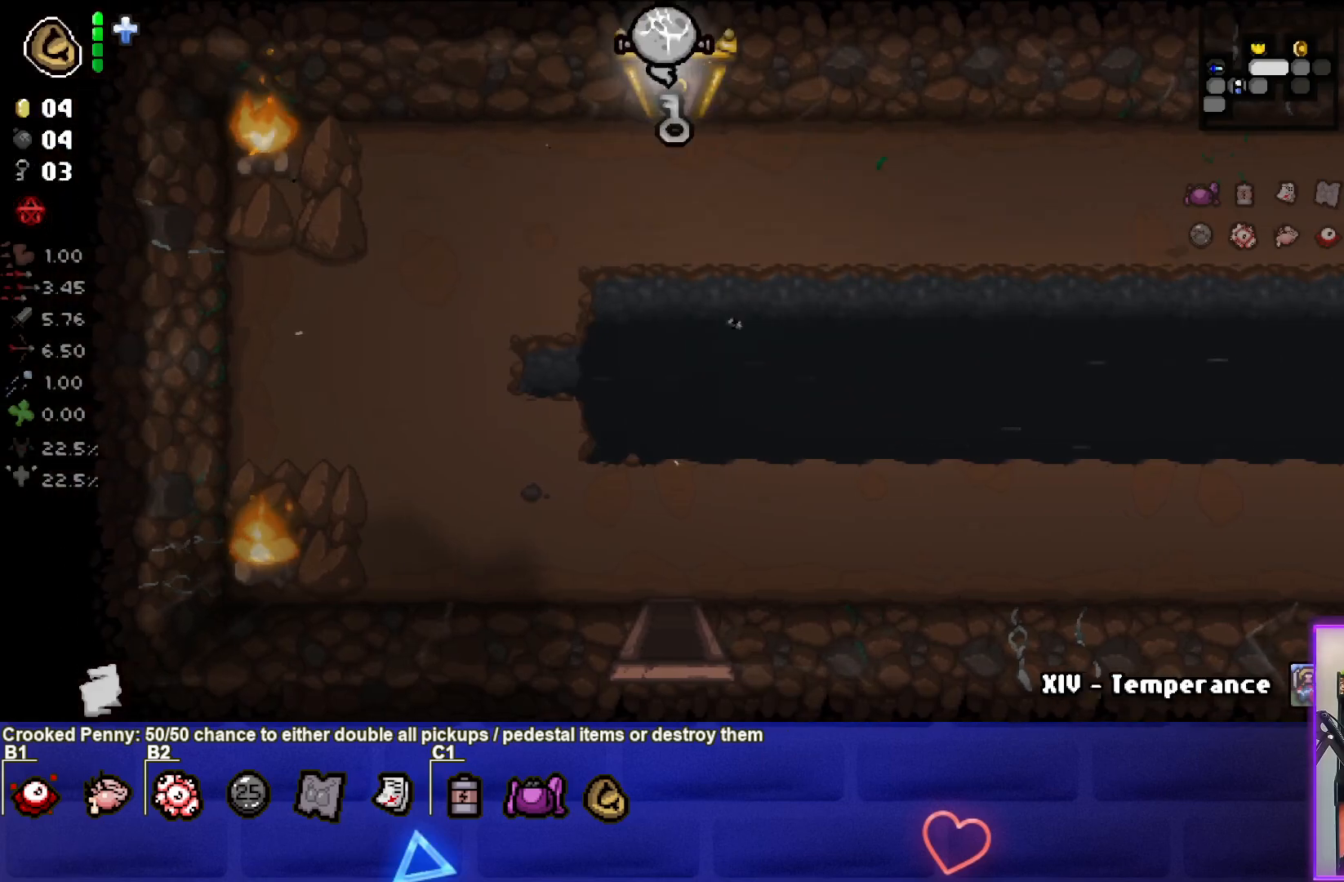
{"buttons": [], "left_stick": "center", "right_stick": "center", "events": [[33, "left_stick", "center"]]}
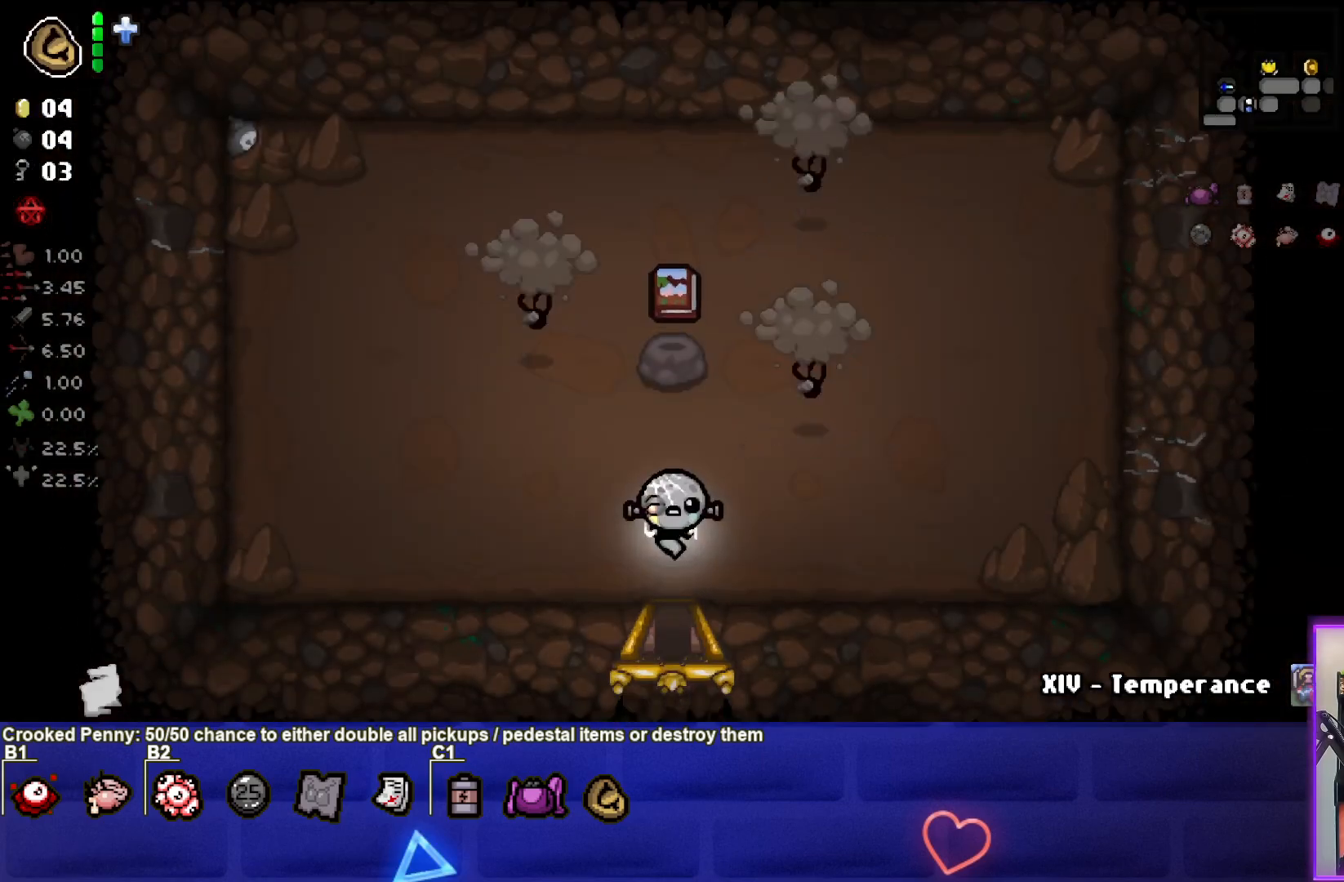
{"buttons": [], "left_stick": "center", "right_stick": "right", "events": [[133, "left_stick", "up"], [200, "left_stick", "up-right"], [333, "left_stick", "up"], [467, "right_stick", "right"], [483, "left_stick", "center"]]}
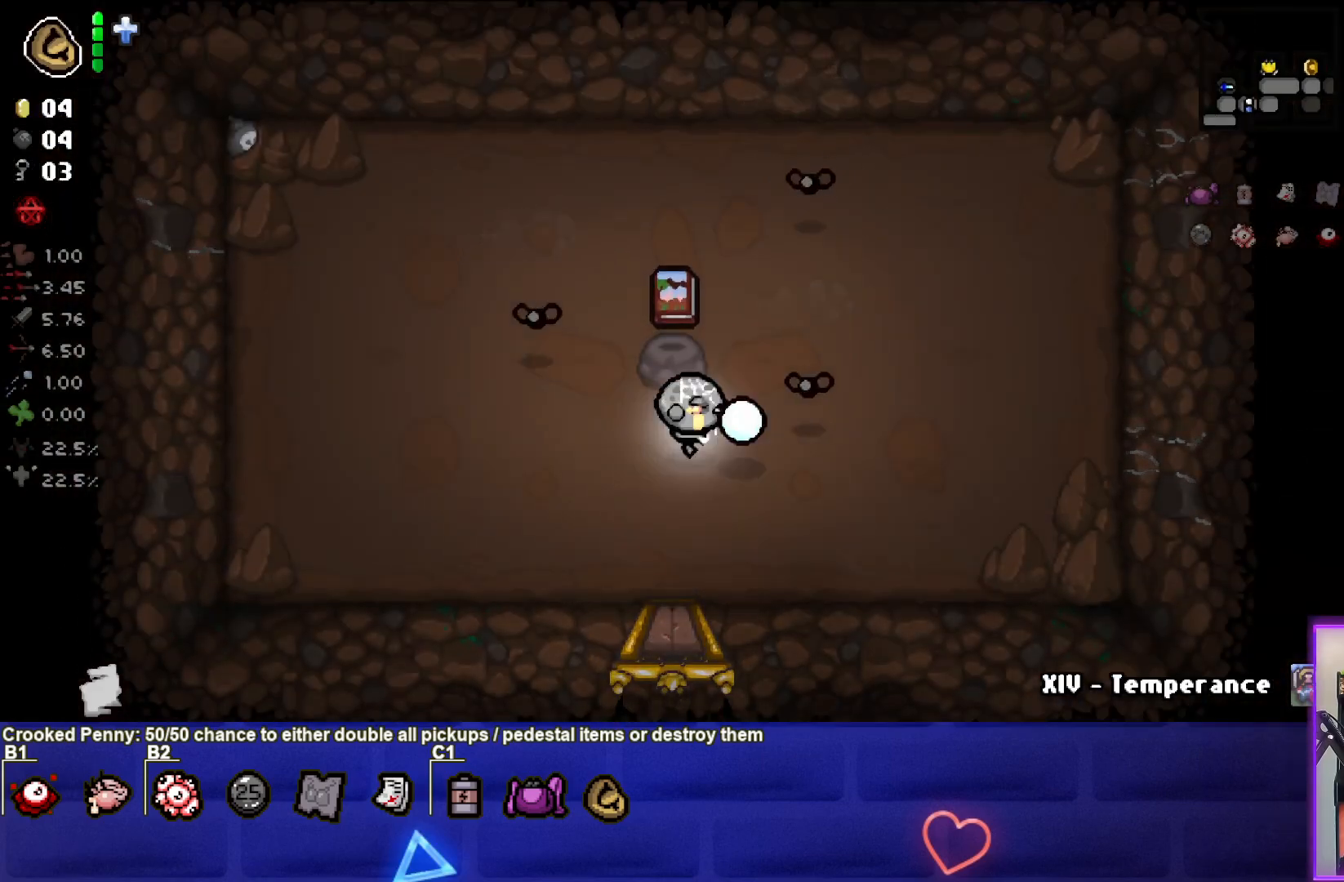
{"buttons": [], "left_stick": "down", "right_stick": "up", "events": [[17, "left_stick", "down-left"], [100, "right_stick", "center"], [267, "left_stick", "left"], [450, "right_stick", "up"], [500, "left_stick", "down"]]}
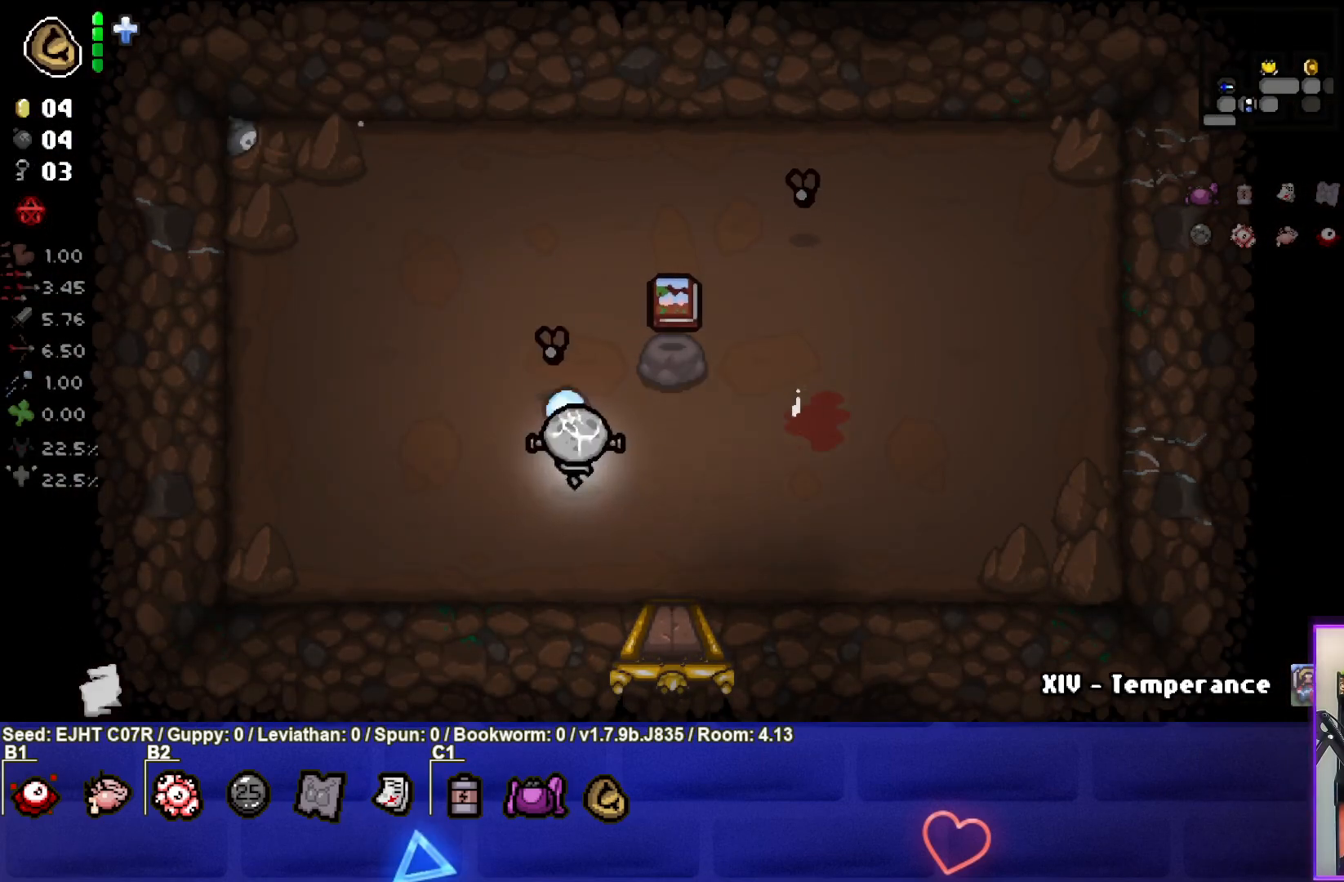
{"buttons": [], "left_stick": "up-right", "right_stick": "center", "events": [[67, "left_stick", "down-right"], [83, "right_stick", "center"], [200, "left_stick", "right"], [433, "left_stick", "up-right"]]}
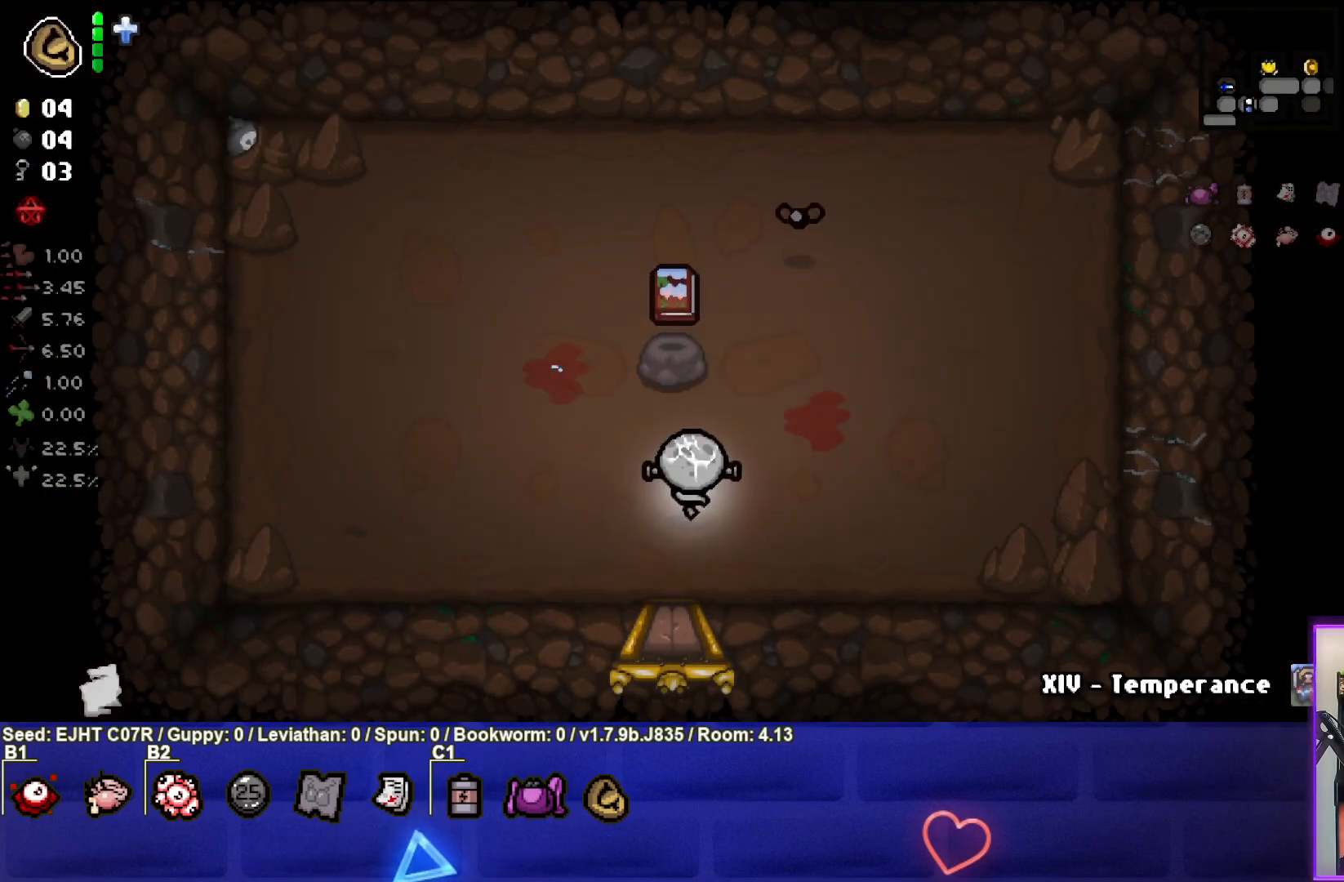
{"buttons": [], "left_stick": "down-left", "right_stick": "center", "events": [[217, "TRIANGLE", "down"], [283, "left_stick", "down"], [367, "TRIANGLE", "up"], [433, "left_stick", "down-left"]]}
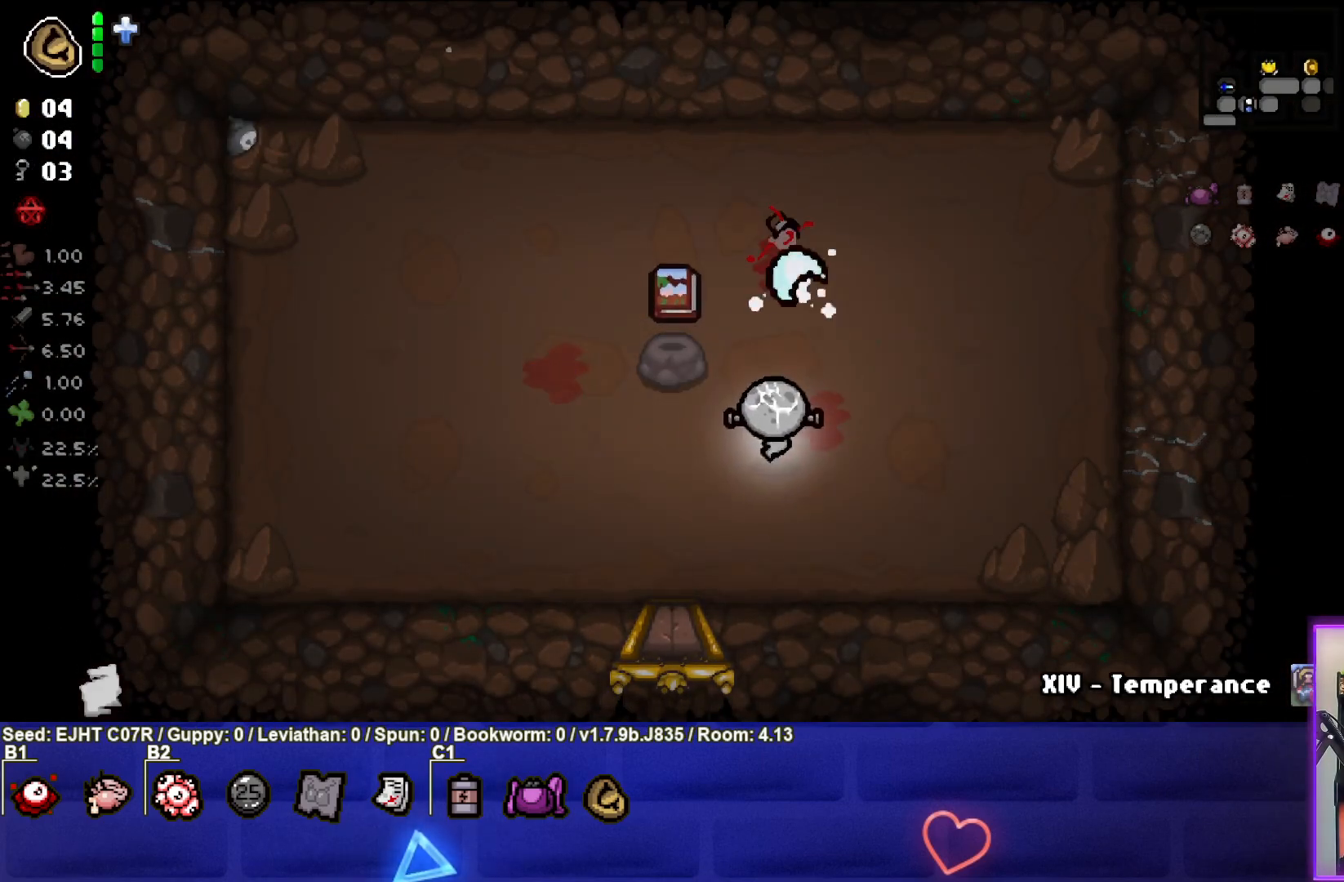
{"buttons": [], "left_stick": "down-left", "right_stick": "center", "events": [[150, "left_stick", "up-left"], [500, "left_stick", "down-left"]]}
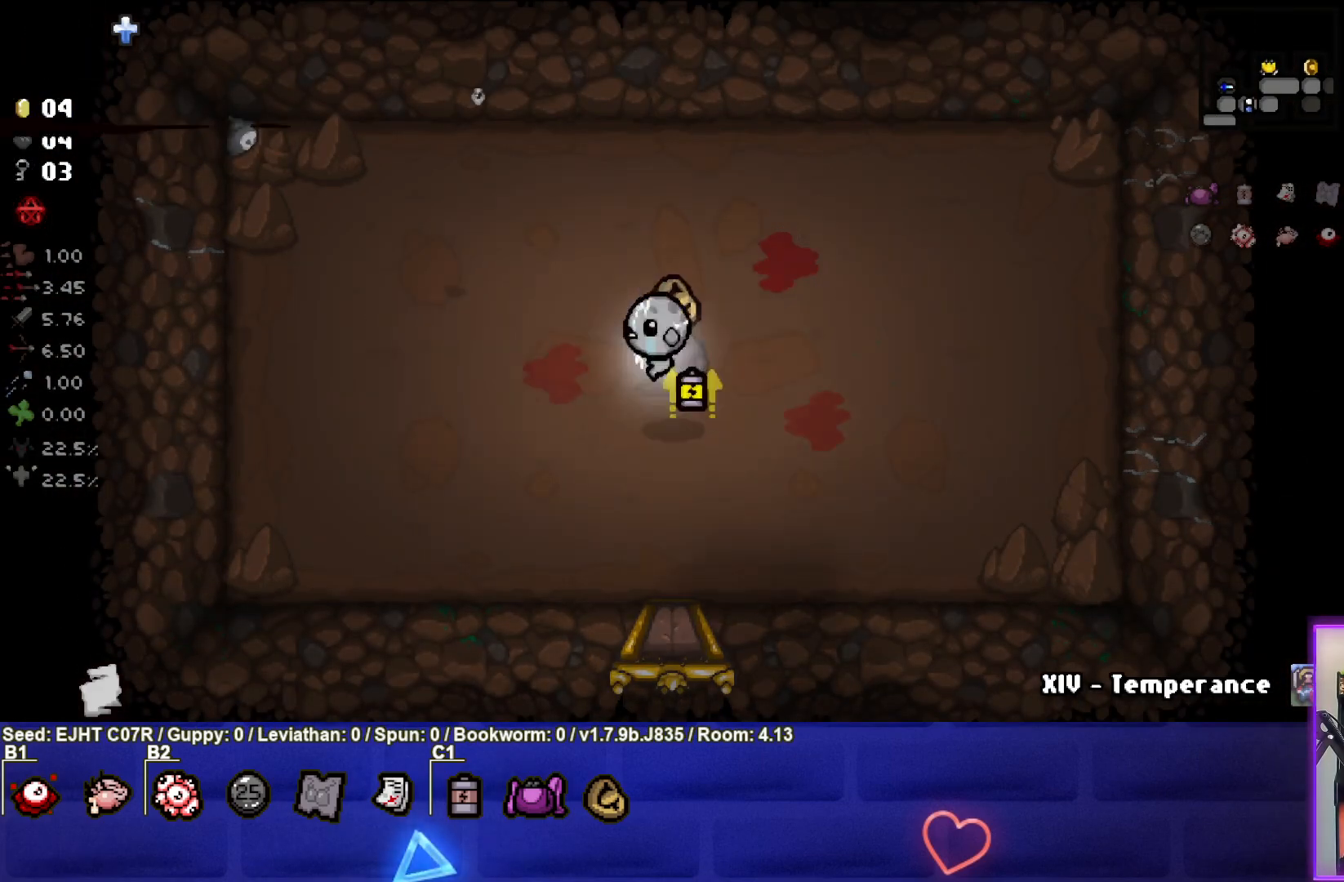
{"buttons": [], "left_stick": "center", "right_stick": "center", "events": [[300, "left_stick", "center"]]}
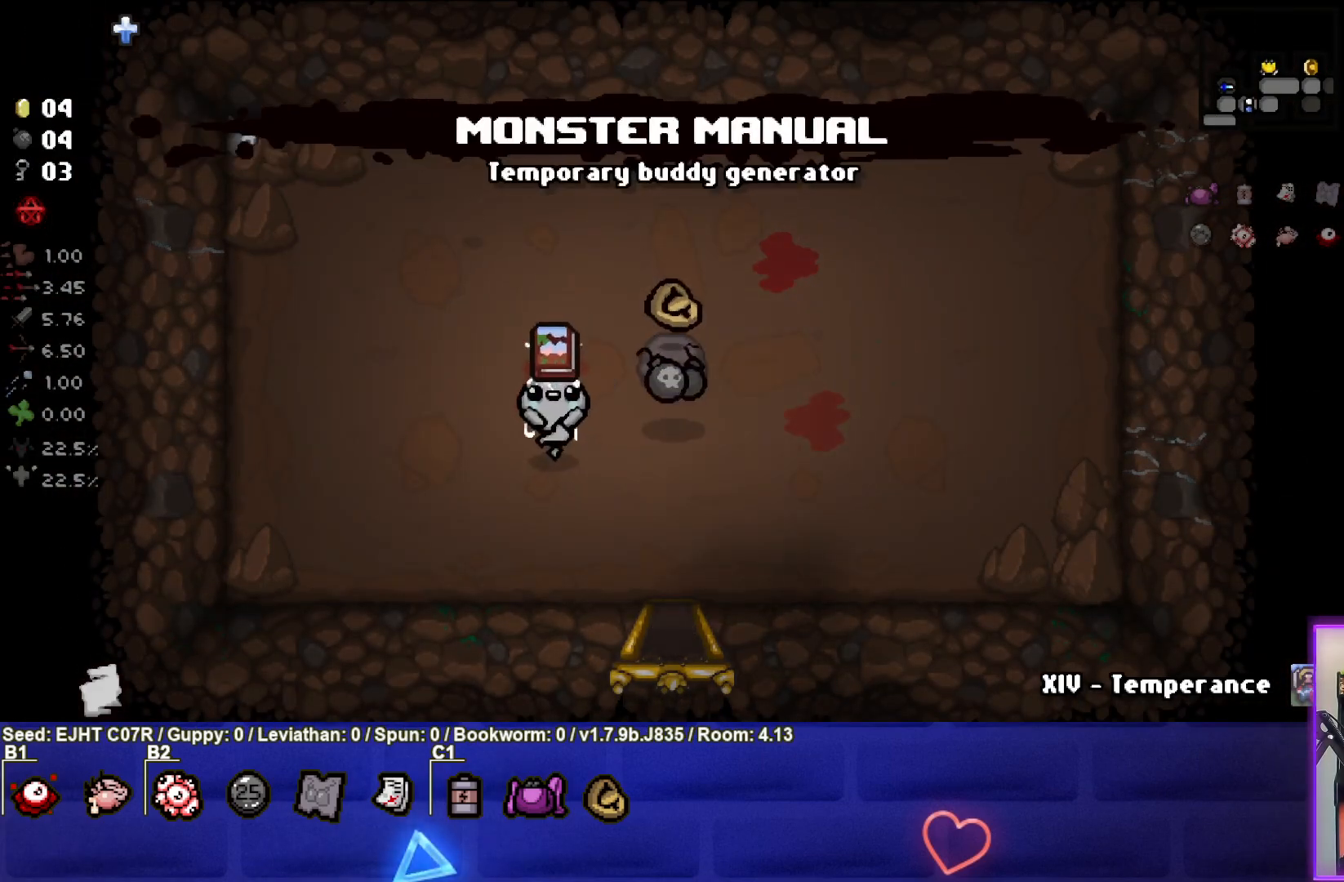
{"buttons": [], "left_stick": "right", "right_stick": "center", "events": [[367, "left_stick", "right"]]}
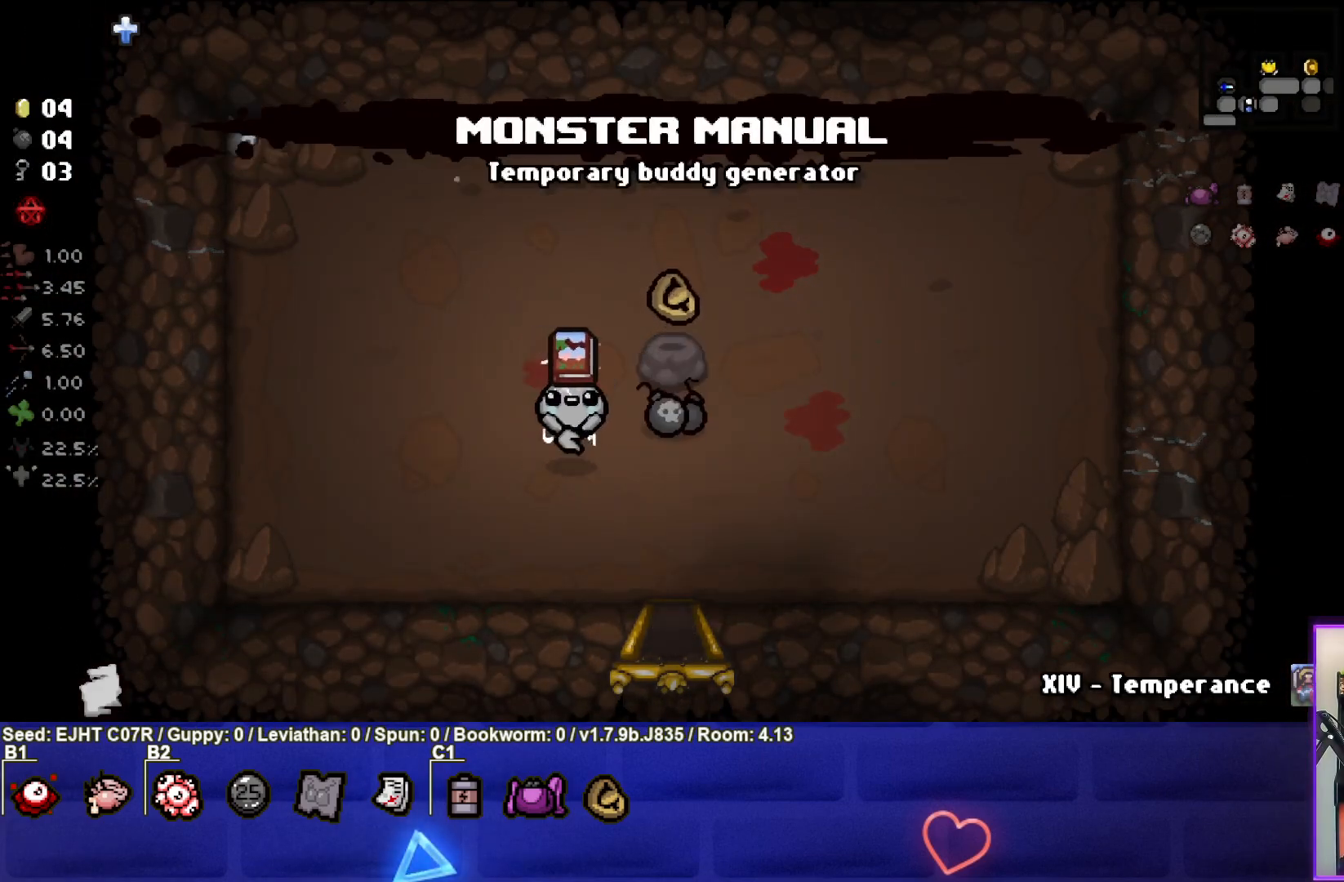
{"buttons": [], "left_stick": "center", "right_stick": "center", "events": [[217, "left_stick", "center"], [350, "left_stick", "left"], [483, "left_stick", "center"]]}
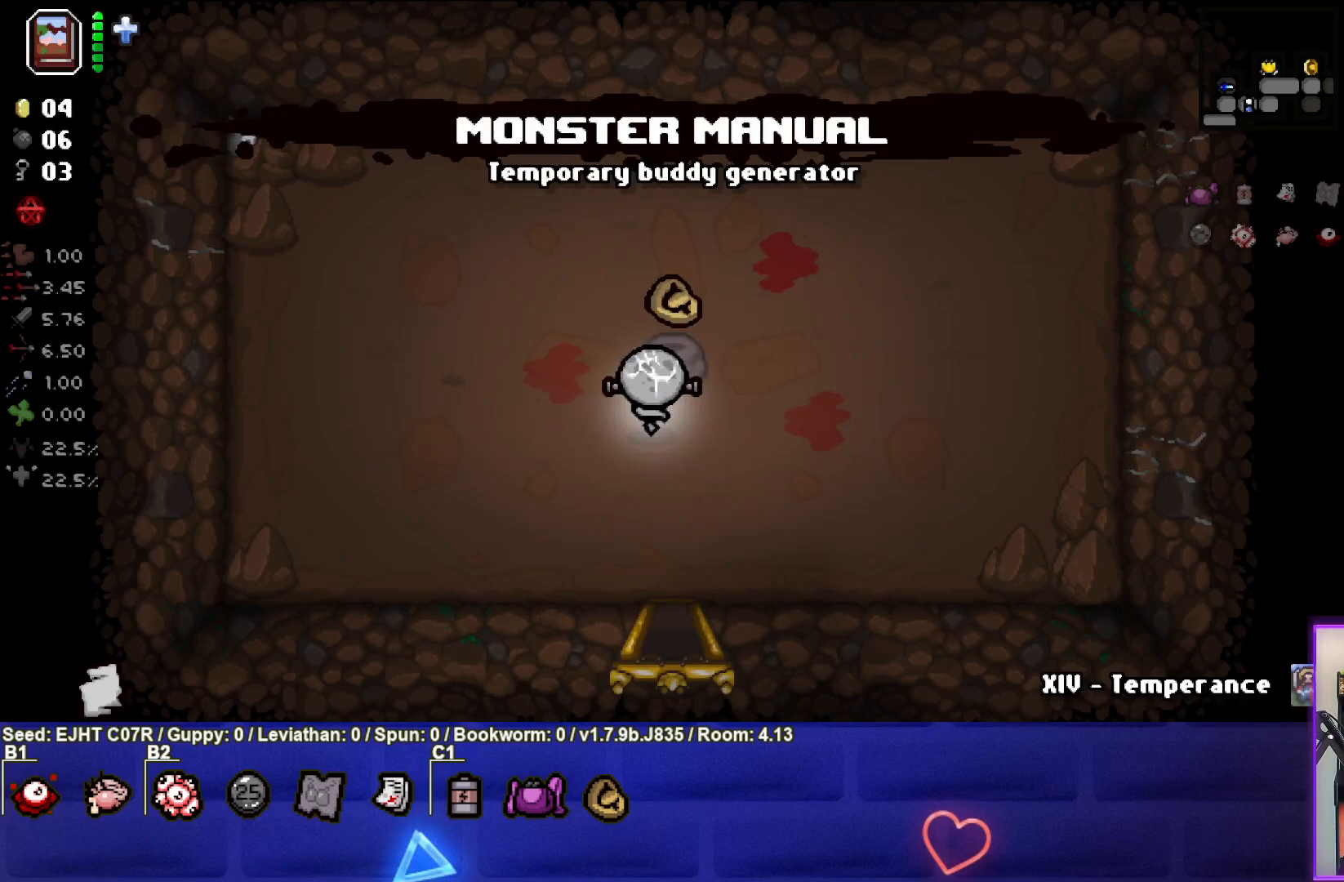
{"buttons": [], "left_stick": "down-left", "right_stick": "center", "events": [[33, "left_stick", "up-right"], [267, "left_stick", "center"], [317, "left_stick", "down-left"]]}
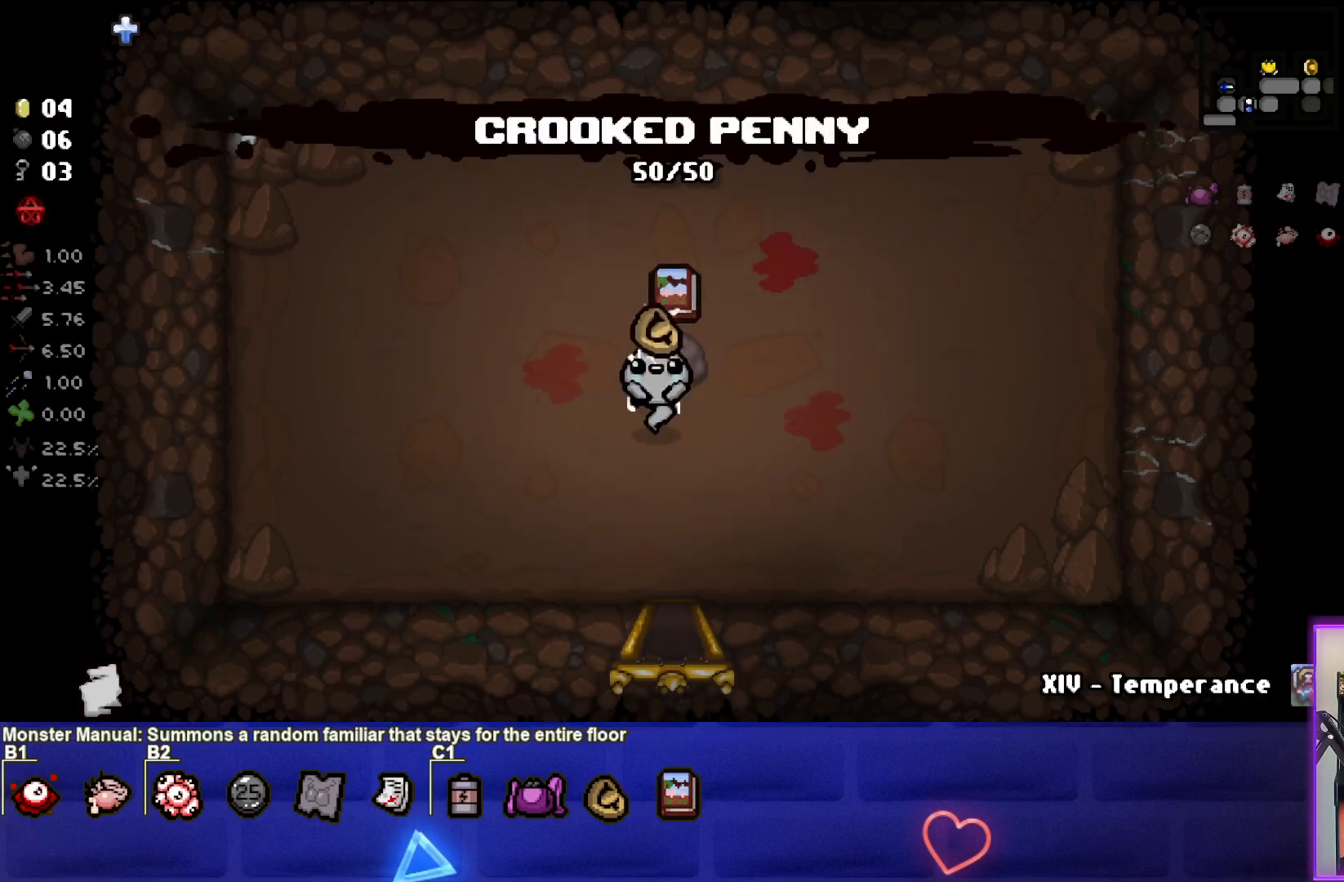
{"buttons": [], "left_stick": "down-left", "right_stick": "center", "events": [[200, "left_stick", "center"], [383, "left_stick", "down-left"]]}
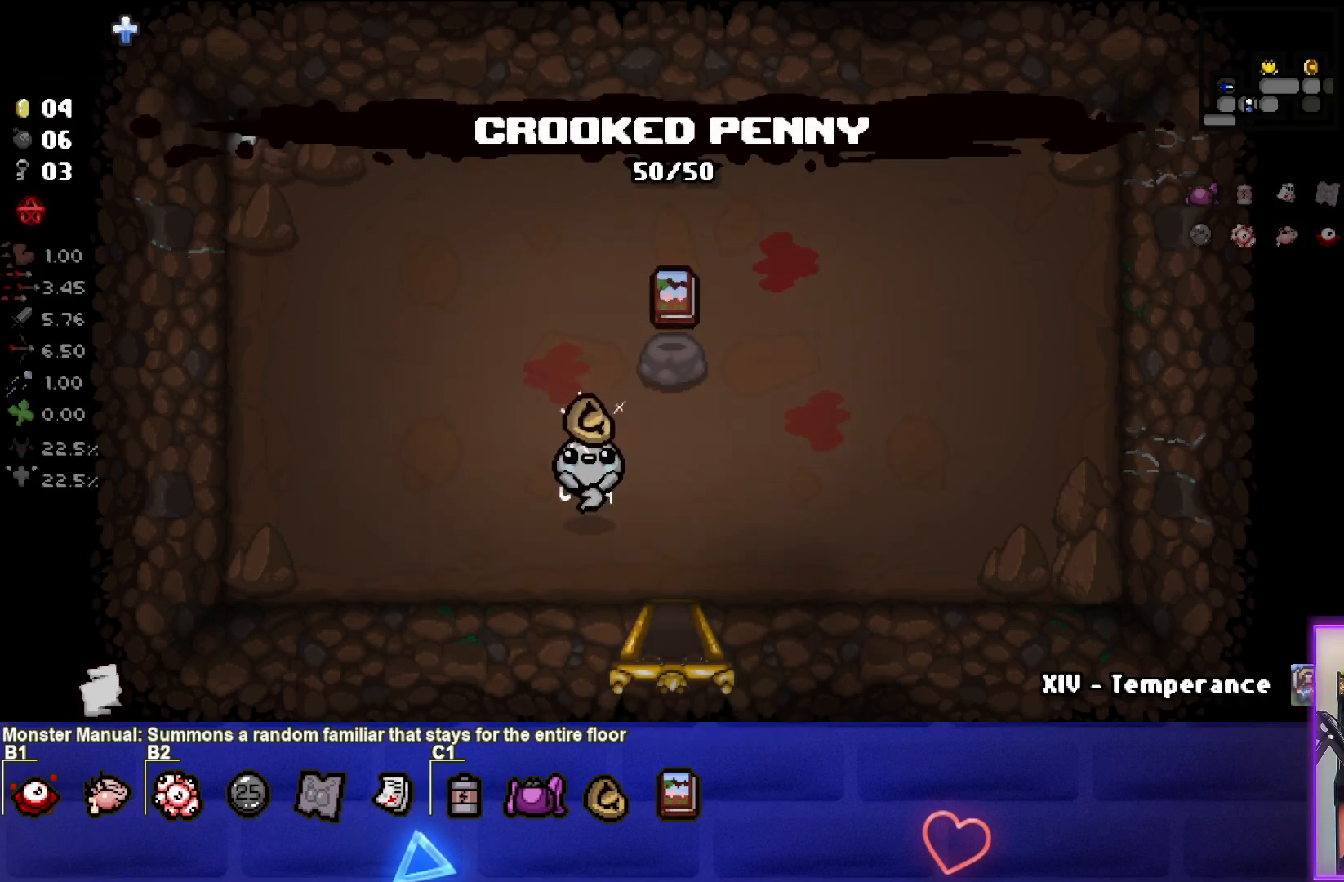
{"buttons": [], "left_stick": "center", "right_stick": "center", "events": [[67, "left_stick", "center"], [283, "left_stick", "up-left"], [450, "left_stick", "center"]]}
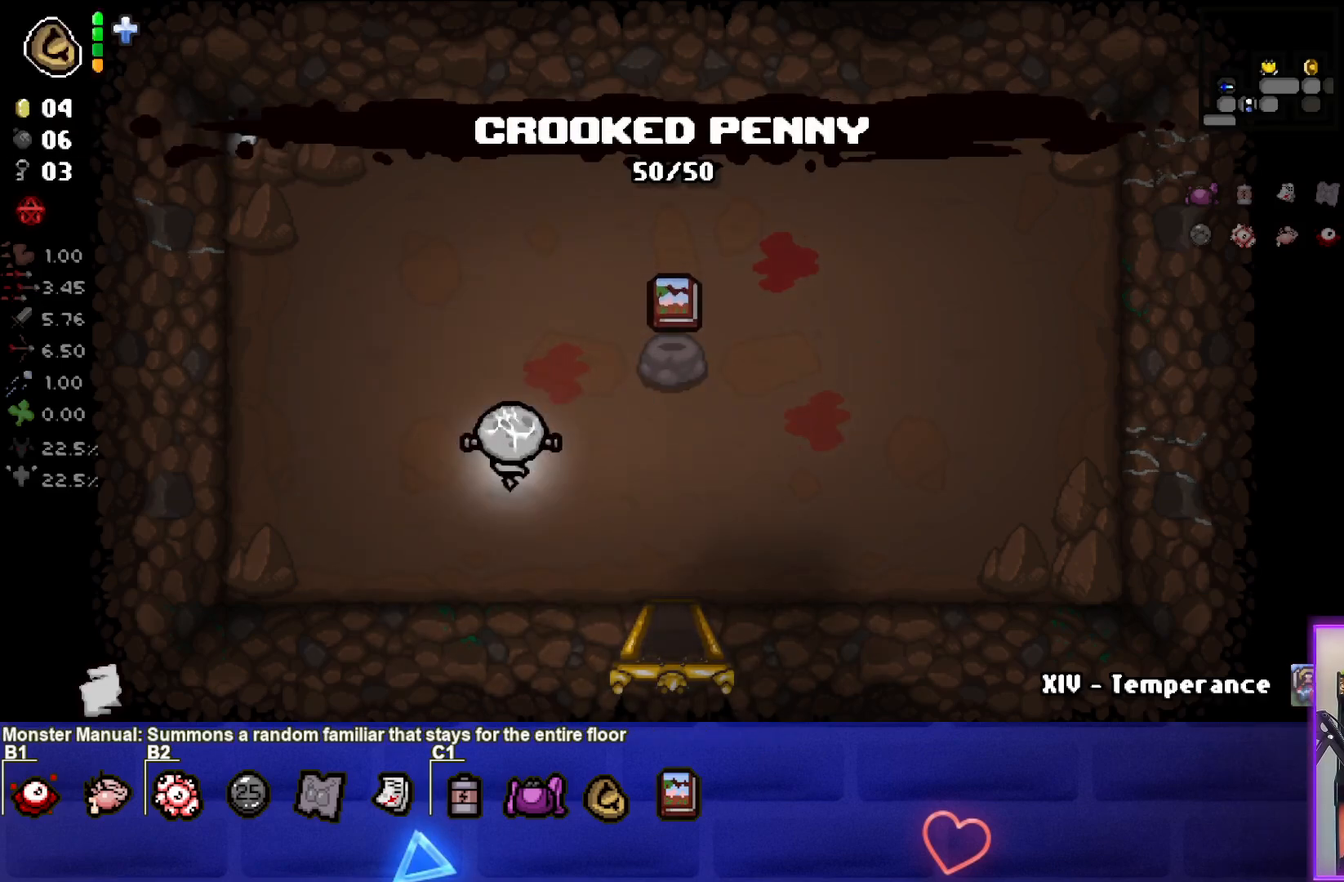
{"buttons": [], "left_stick": "right", "right_stick": "center", "events": [[150, "L2", "down"], [317, "L2", "up"], [417, "left_stick", "right"]]}
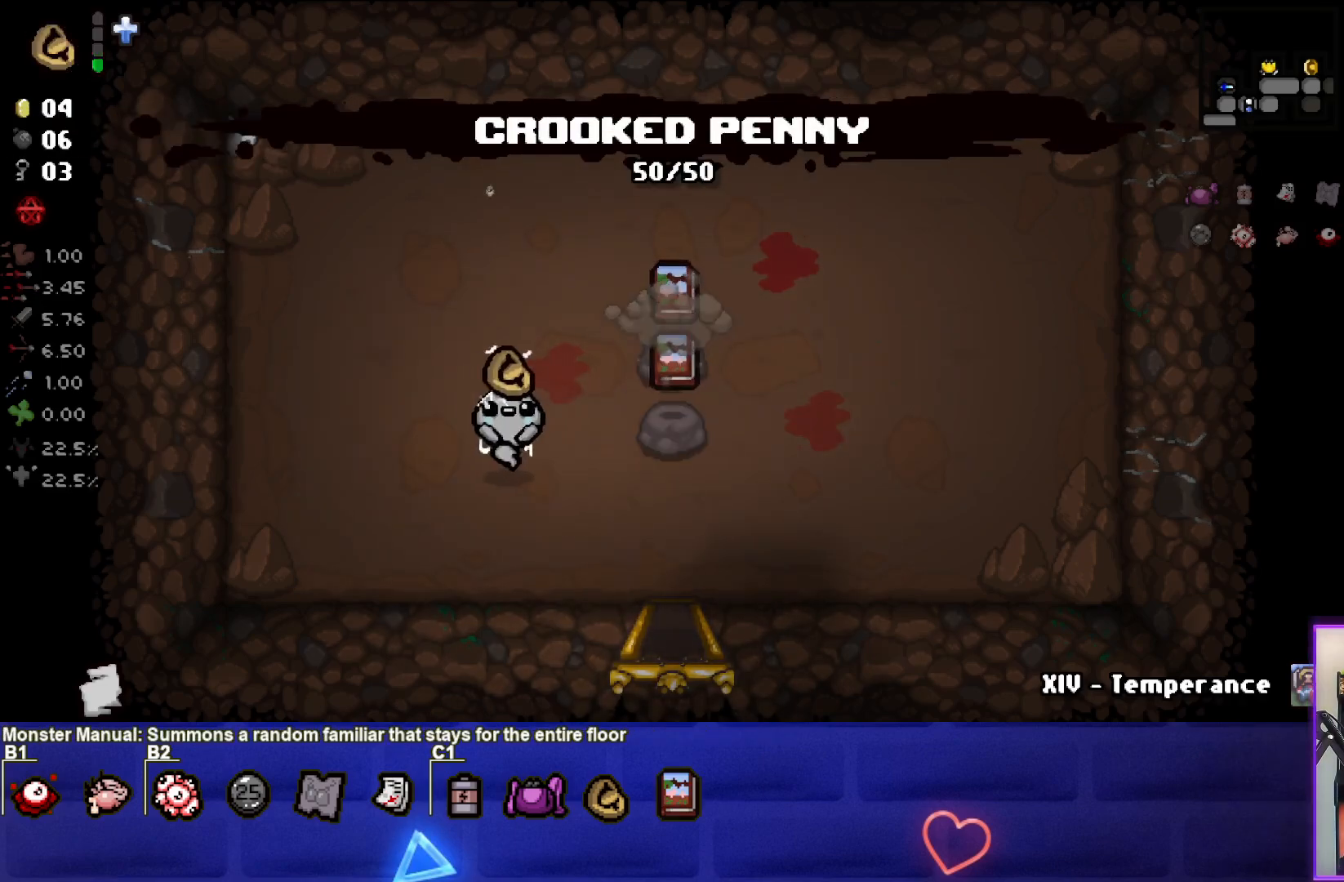
{"buttons": [], "left_stick": "down", "right_stick": "center", "events": [[450, "left_stick", "down"]]}
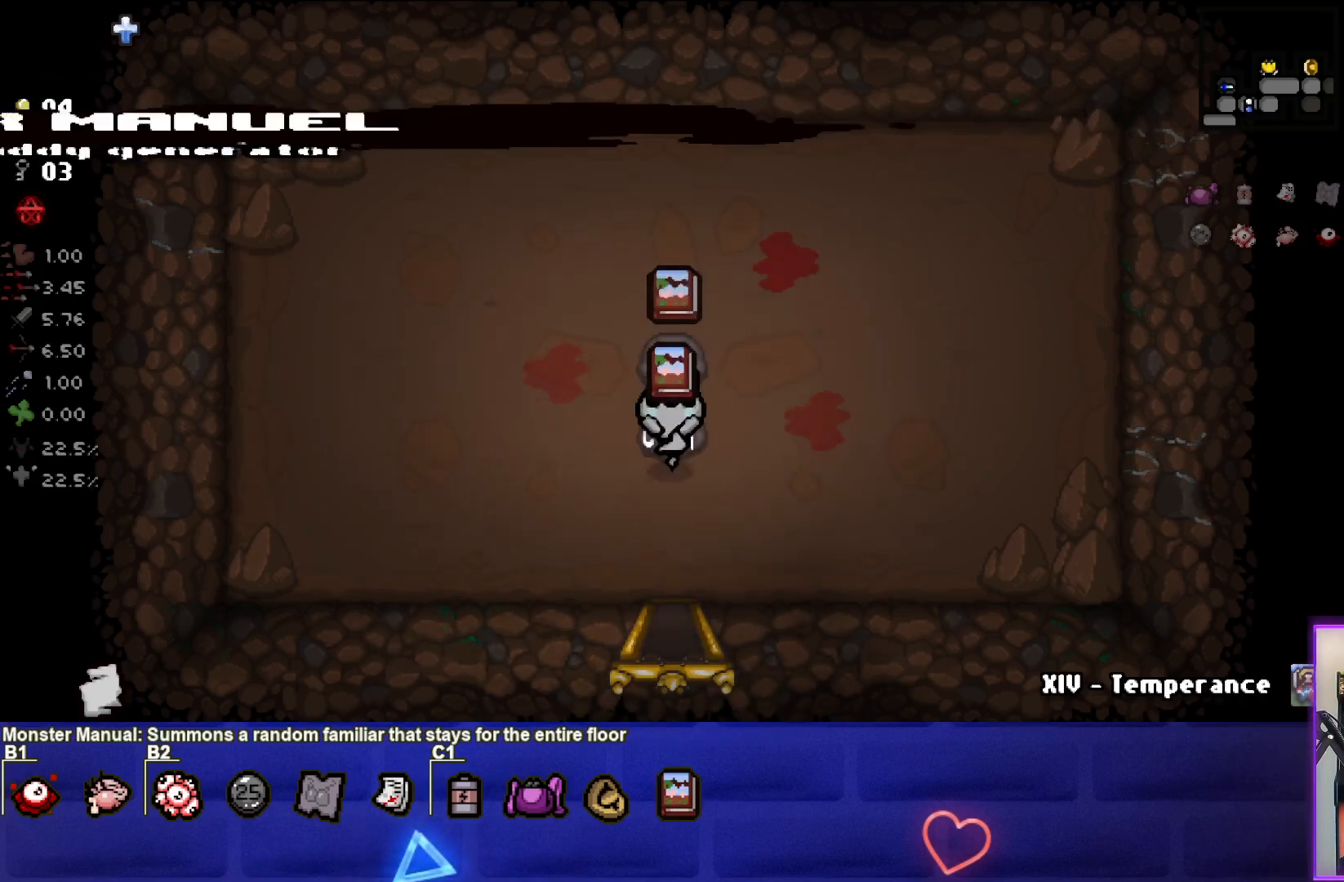
{"buttons": [], "left_stick": "right", "right_stick": "center", "events": [[17, "left_stick", "down-left"], [217, "left_stick", "center"], [433, "left_stick", "right"]]}
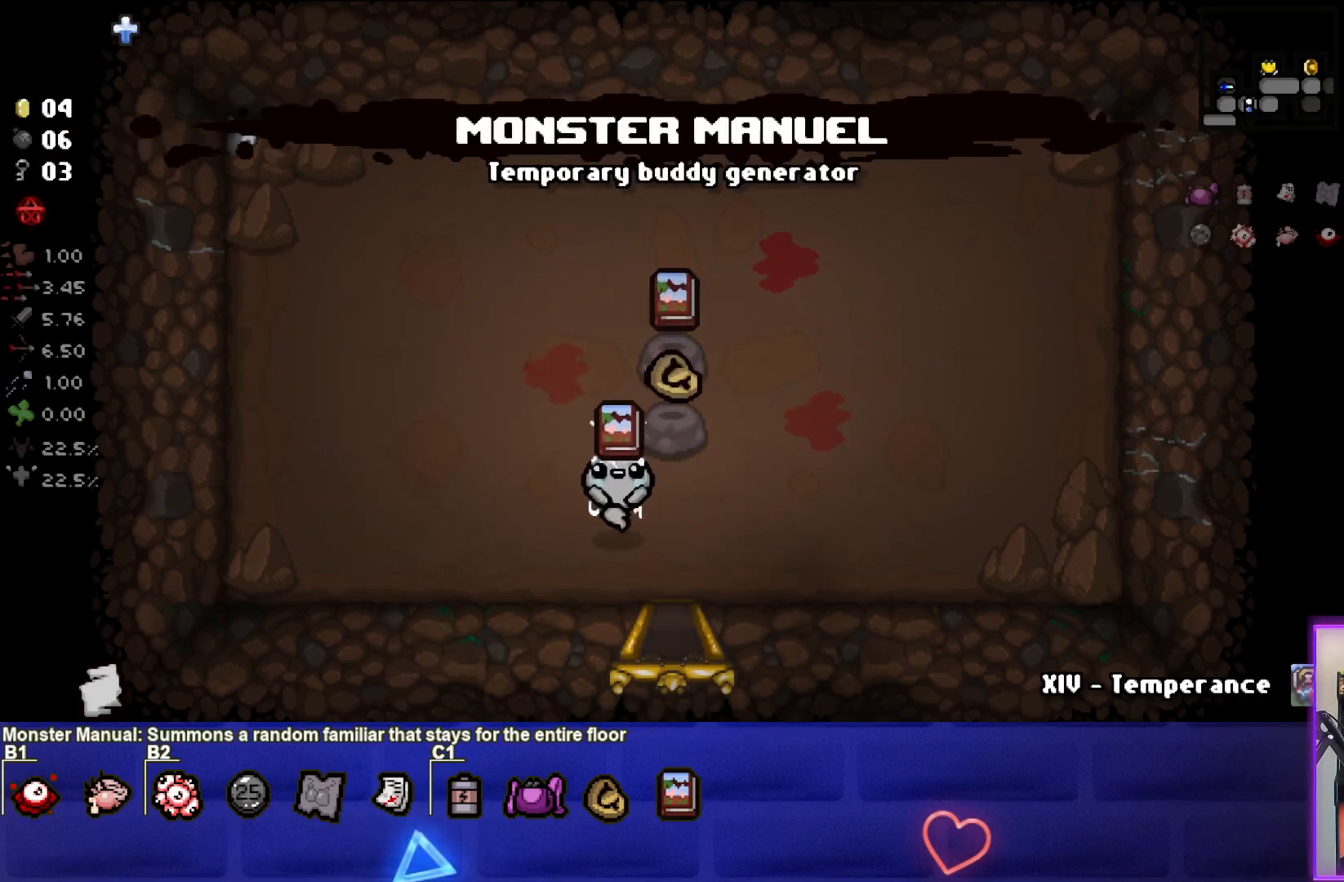
{"buttons": [], "left_stick": "center", "right_stick": "center", "events": [[167, "left_stick", "center"]]}
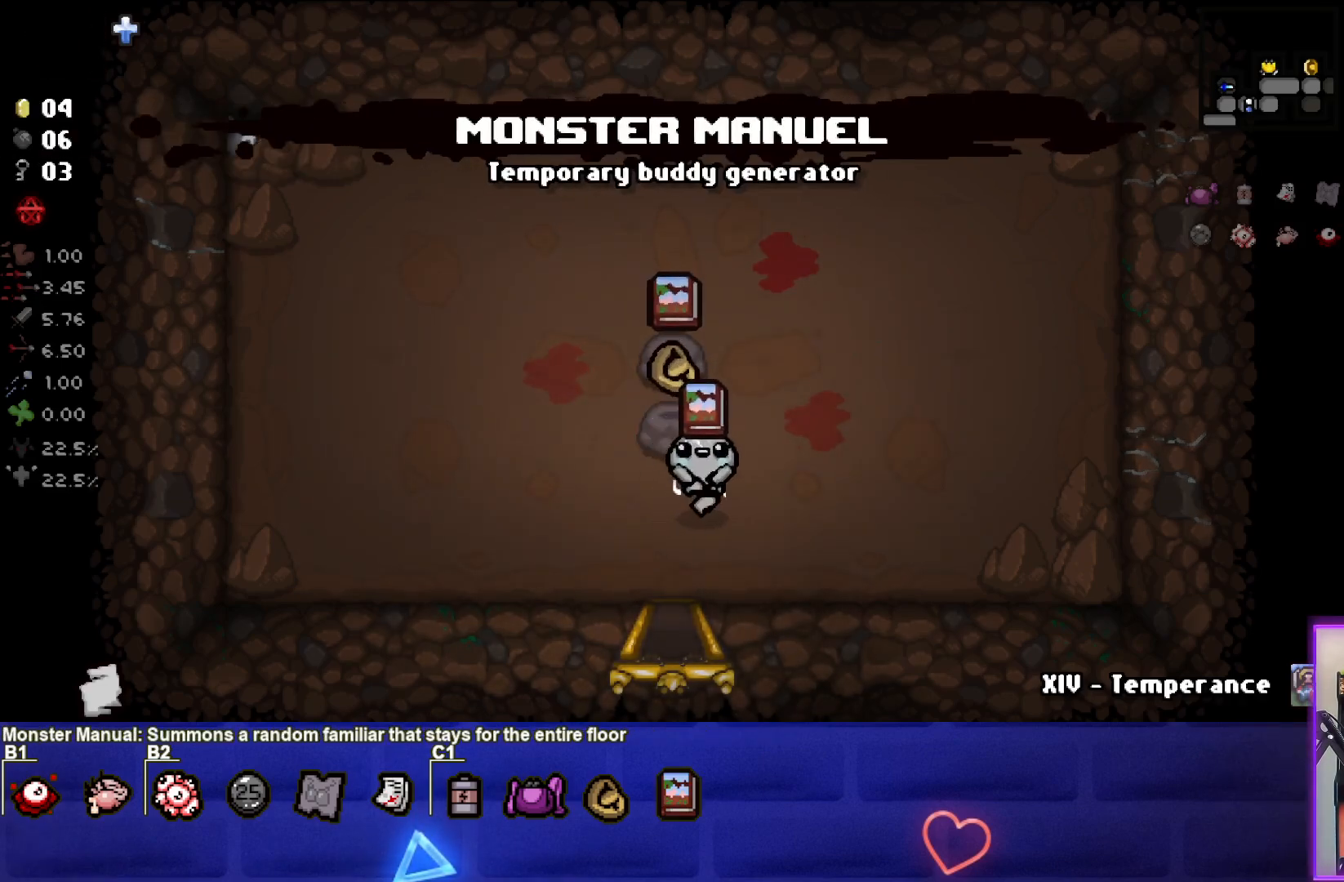
{"buttons": [], "left_stick": "up-left", "right_stick": "center", "events": [[300, "left_stick", "up-left"]]}
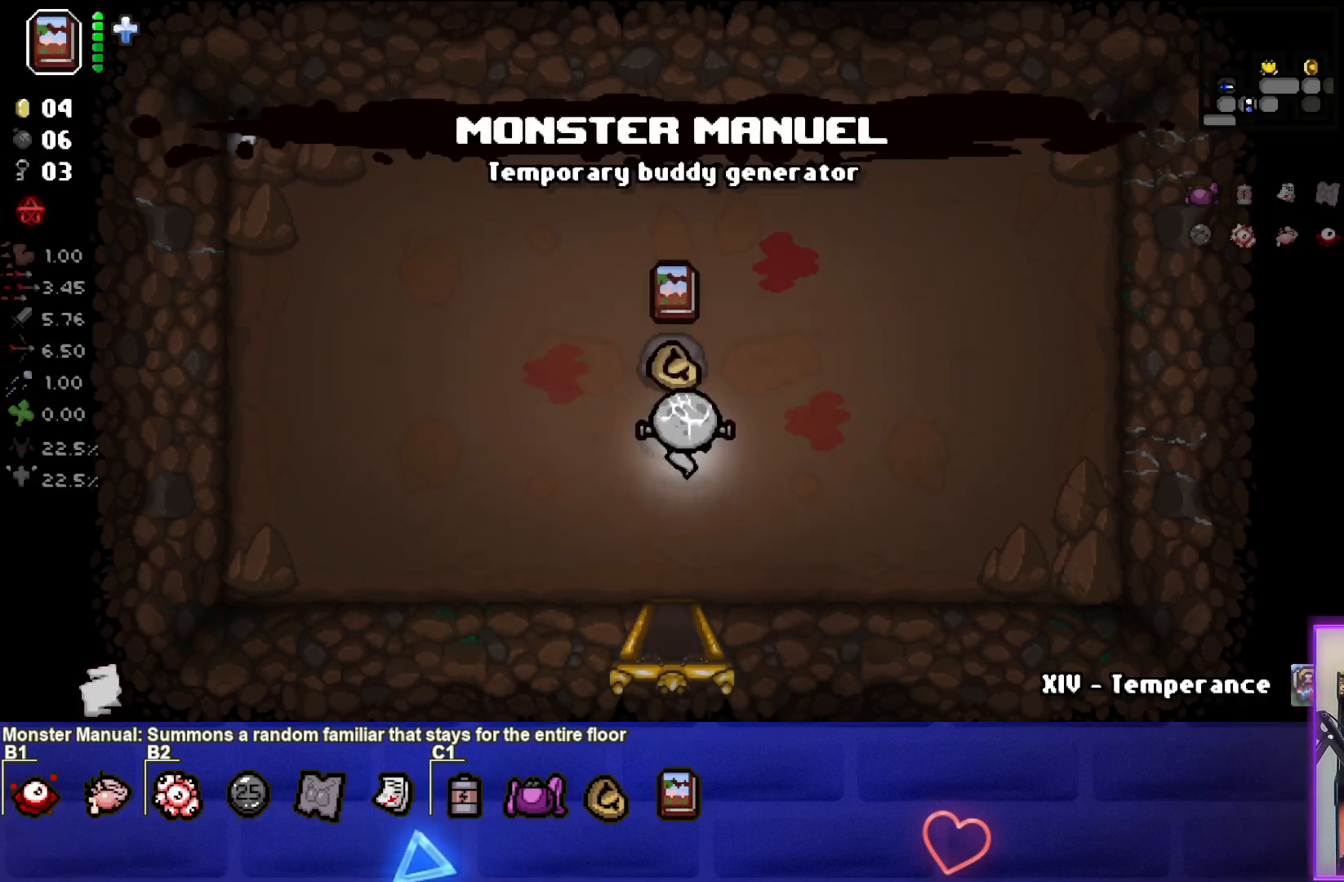
{"buttons": [], "left_stick": "down", "right_stick": "center", "events": [[67, "left_stick", "down"]]}
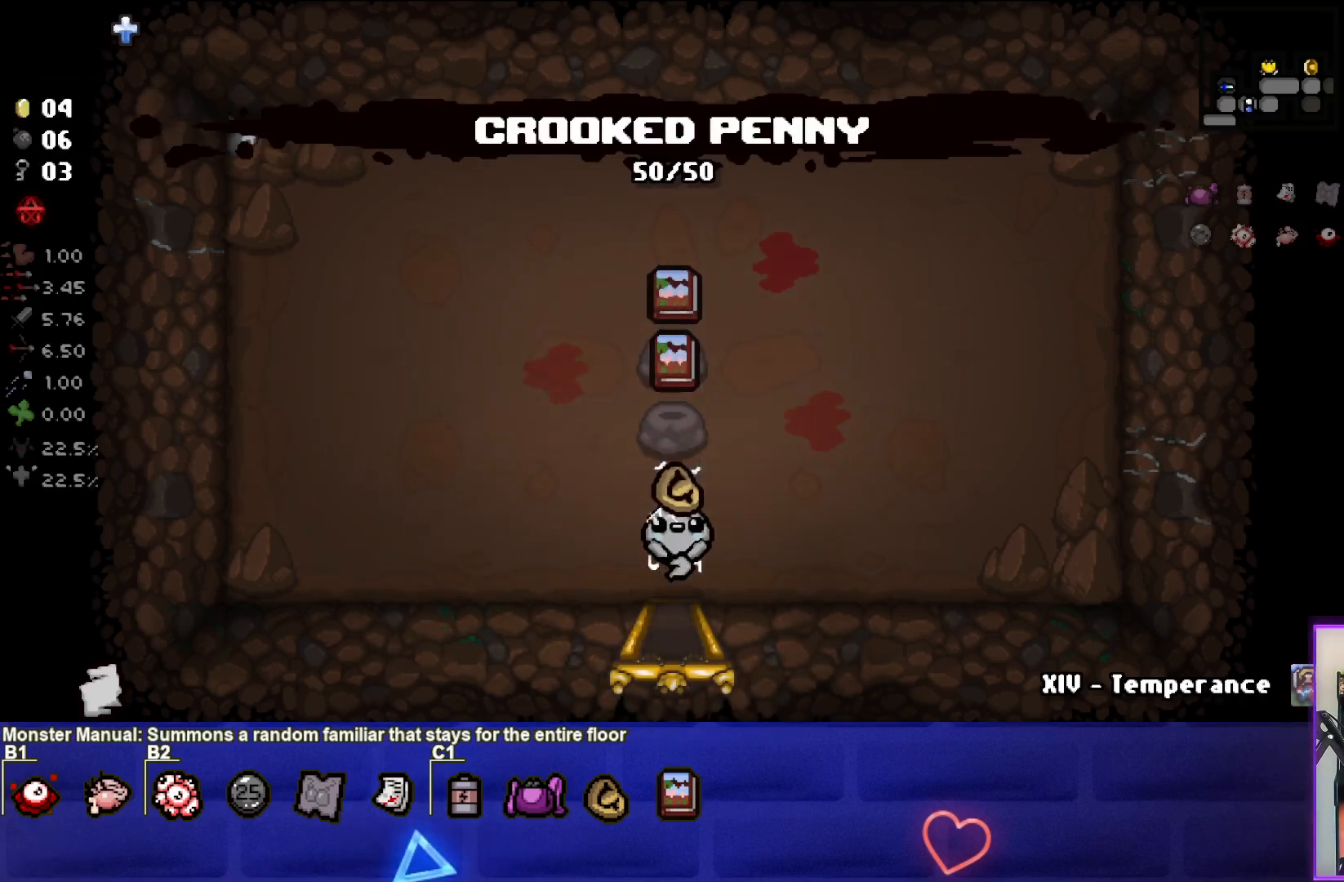
{"buttons": [], "left_stick": "center", "right_stick": "center", "events": [[267, "left_stick", "center"]]}